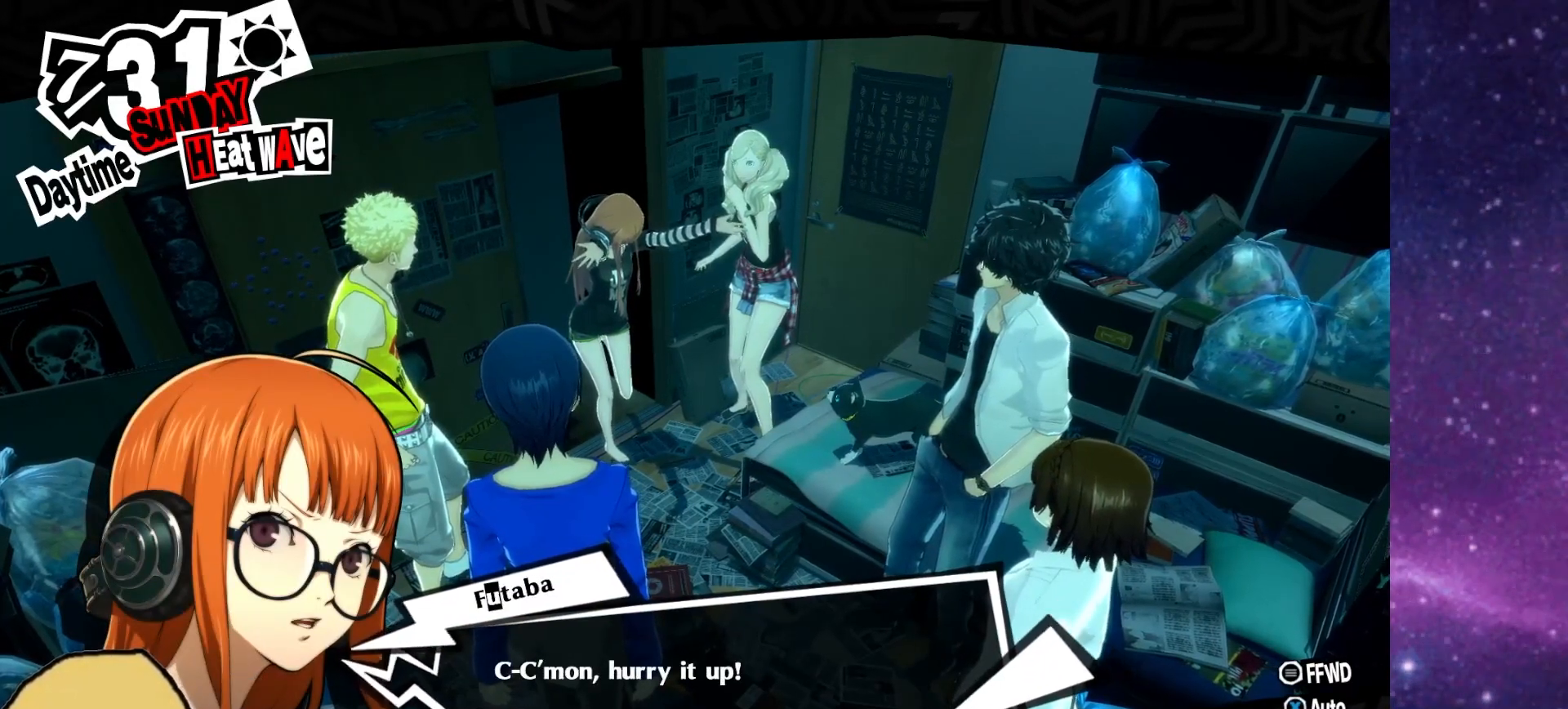
Gameplay with a controller (PlayStation layout); each line is a JSON object with the inputs held at the frame after it. "events" lists button and stick changes between this image and that frame as [ms after this image, input, new state], when the widget could be followed in between. Not read: L1.
{"buttons": [], "left_stick": "center", "right_stick": "down", "events": [[50, "left_stick", "up"], [50, "right_stick", "down"], [200, "left_stick", "down"], [217, "right_stick", "up-right"], [367, "left_stick", "up"], [400, "right_stick", "down"], [500, "left_stick", "center"]]}
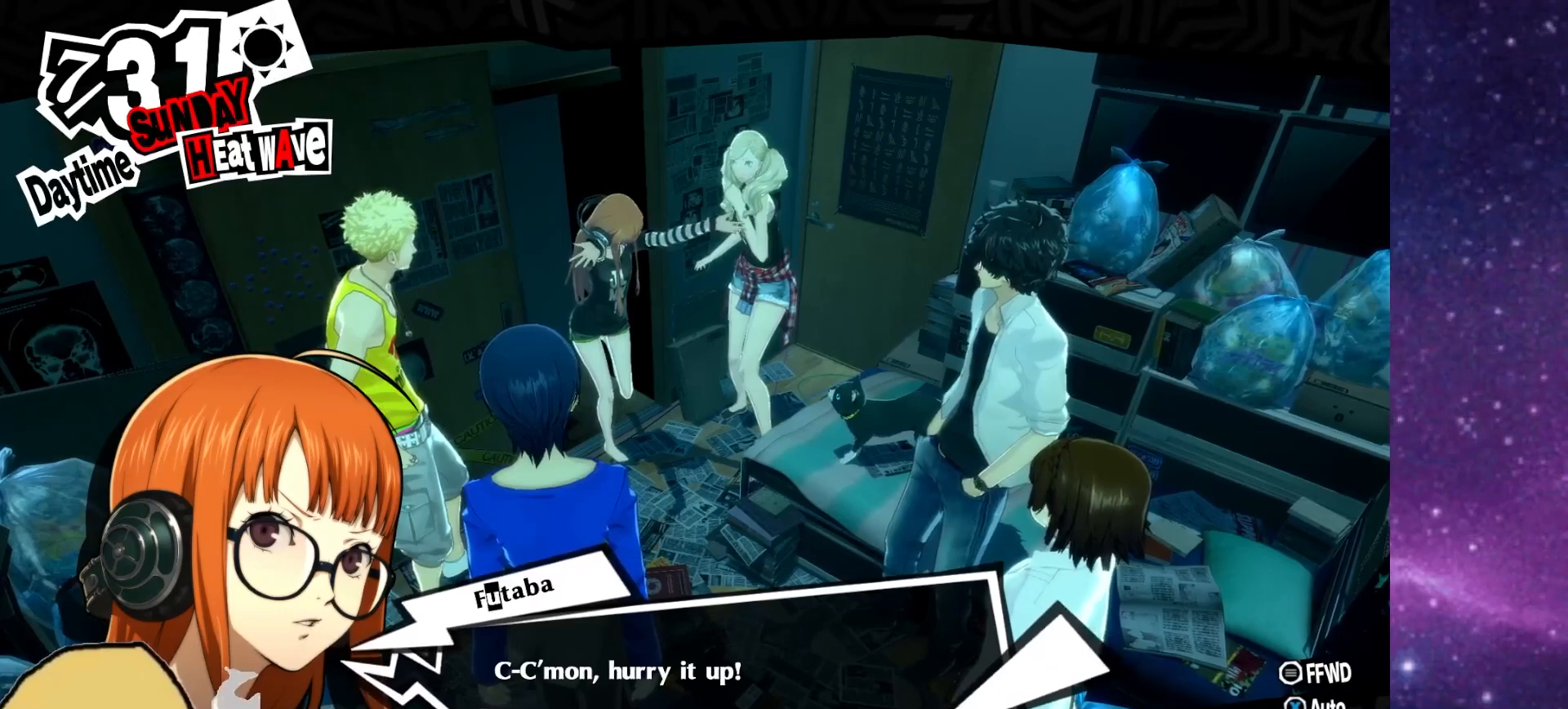
{"buttons": [], "left_stick": "down-right", "right_stick": "center", "events": [[33, "left_stick", "down-right"], [67, "right_stick", "up"], [200, "right_stick", "center"], [217, "left_stick", "up"], [350, "left_stick", "down-right"]]}
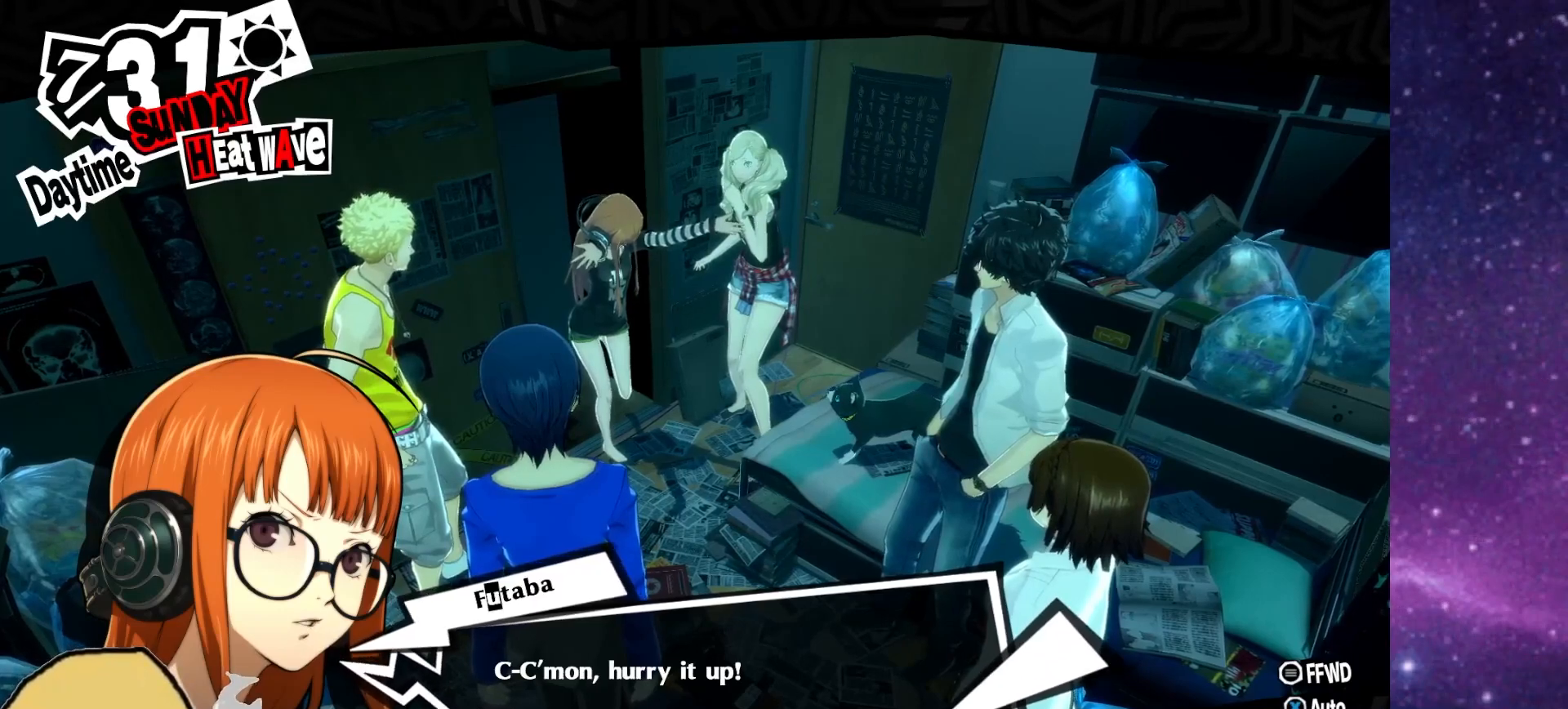
{"buttons": [], "left_stick": "up", "right_stick": "center", "events": [[17, "left_stick", "up"], [200, "CROSS", "down"], [200, "left_stick", "down-right"], [300, "CROSS", "up"], [400, "left_stick", "up"]]}
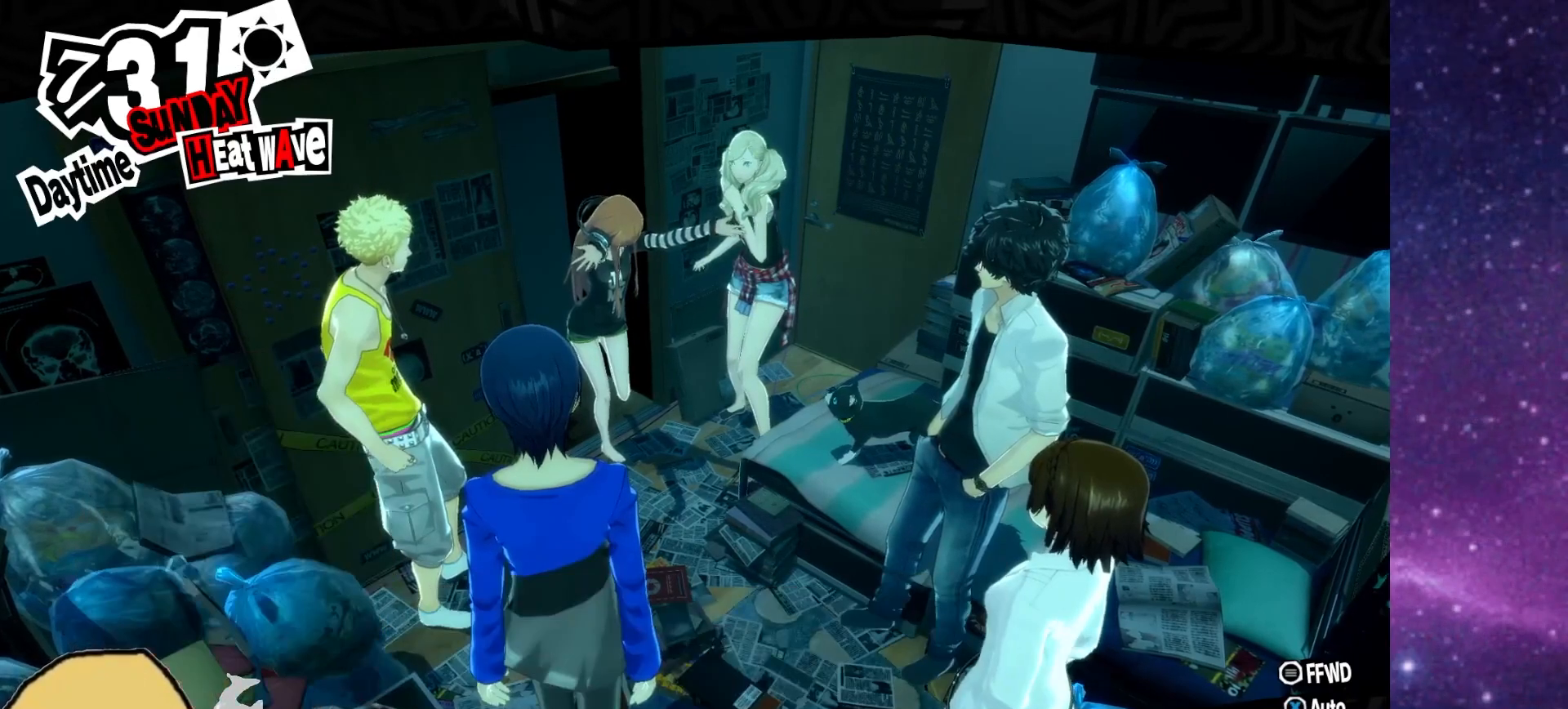
{"buttons": [], "left_stick": "down-right", "right_stick": "up", "events": [[67, "left_stick", "down-right"], [100, "right_stick", "up"], [250, "left_stick", "up"], [283, "right_stick", "down"], [383, "left_stick", "down-right"], [450, "right_stick", "up"]]}
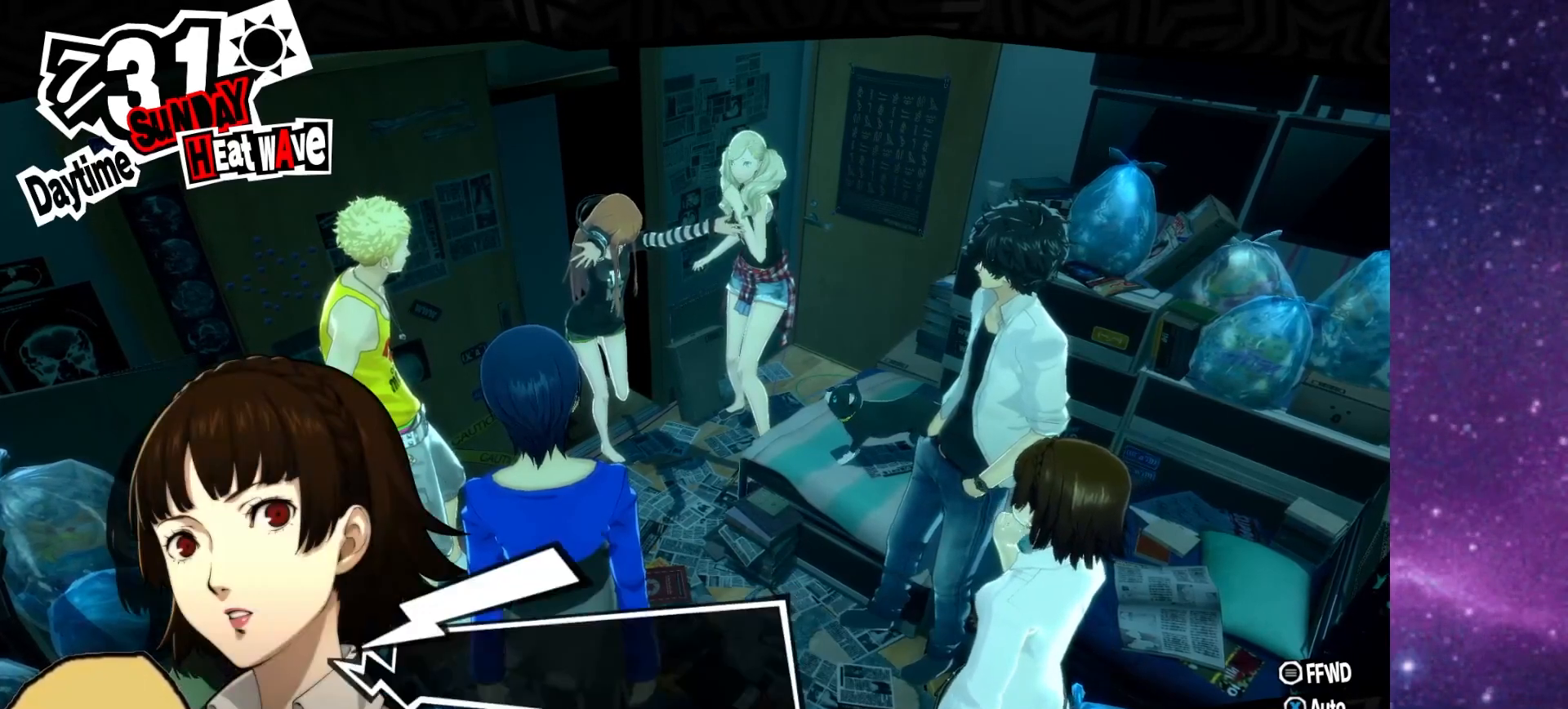
{"buttons": [], "left_stick": "down-right", "right_stick": "center", "events": [[33, "left_stick", "center"], [117, "left_stick", "up"], [167, "right_stick", "down"], [283, "left_stick", "right"], [333, "left_stick", "down-right"], [333, "right_stick", "up"], [500, "right_stick", "center"]]}
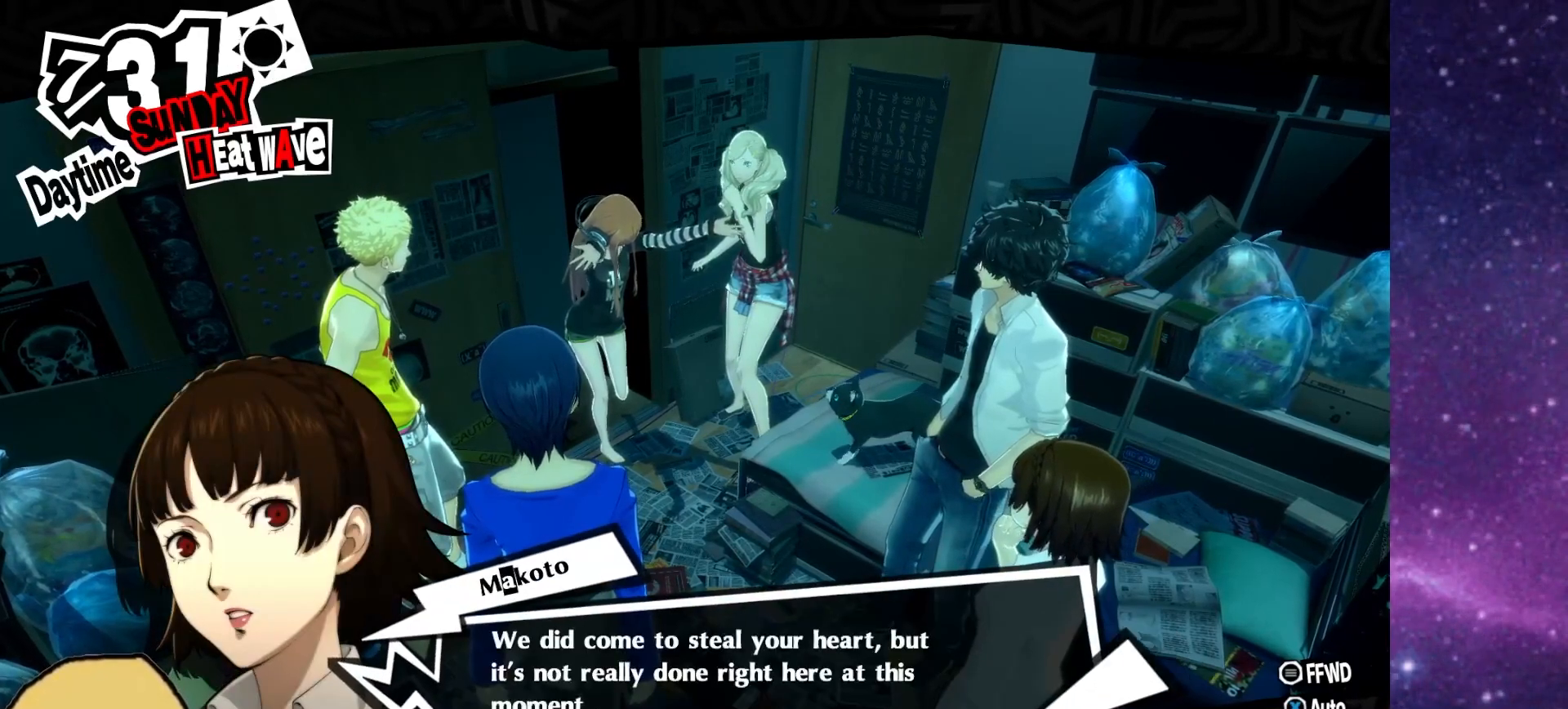
{"buttons": [], "left_stick": "up", "right_stick": "down", "events": [[67, "left_stick", "up"], [67, "right_stick", "down"], [233, "right_stick", "up-left"], [250, "left_stick", "down"], [417, "left_stick", "right"], [433, "right_stick", "down"], [500, "left_stick", "up"]]}
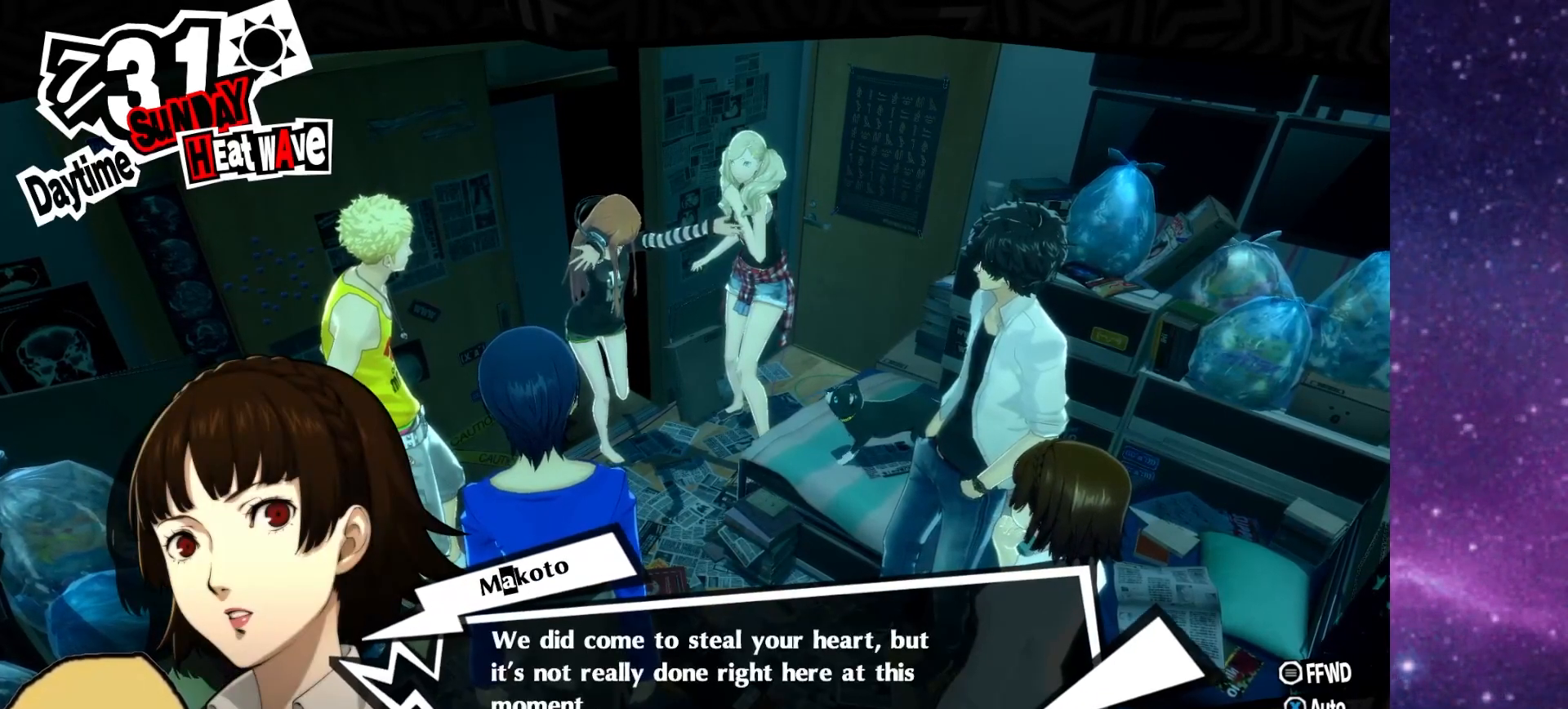
{"buttons": [], "left_stick": "left", "right_stick": "right", "events": [[133, "left_stick", "down-left"], [133, "right_stick", "up-right"], [267, "right_stick", "center"], [300, "left_stick", "right"], [317, "right_stick", "left"], [500, "left_stick", "left"], [500, "right_stick", "right"]]}
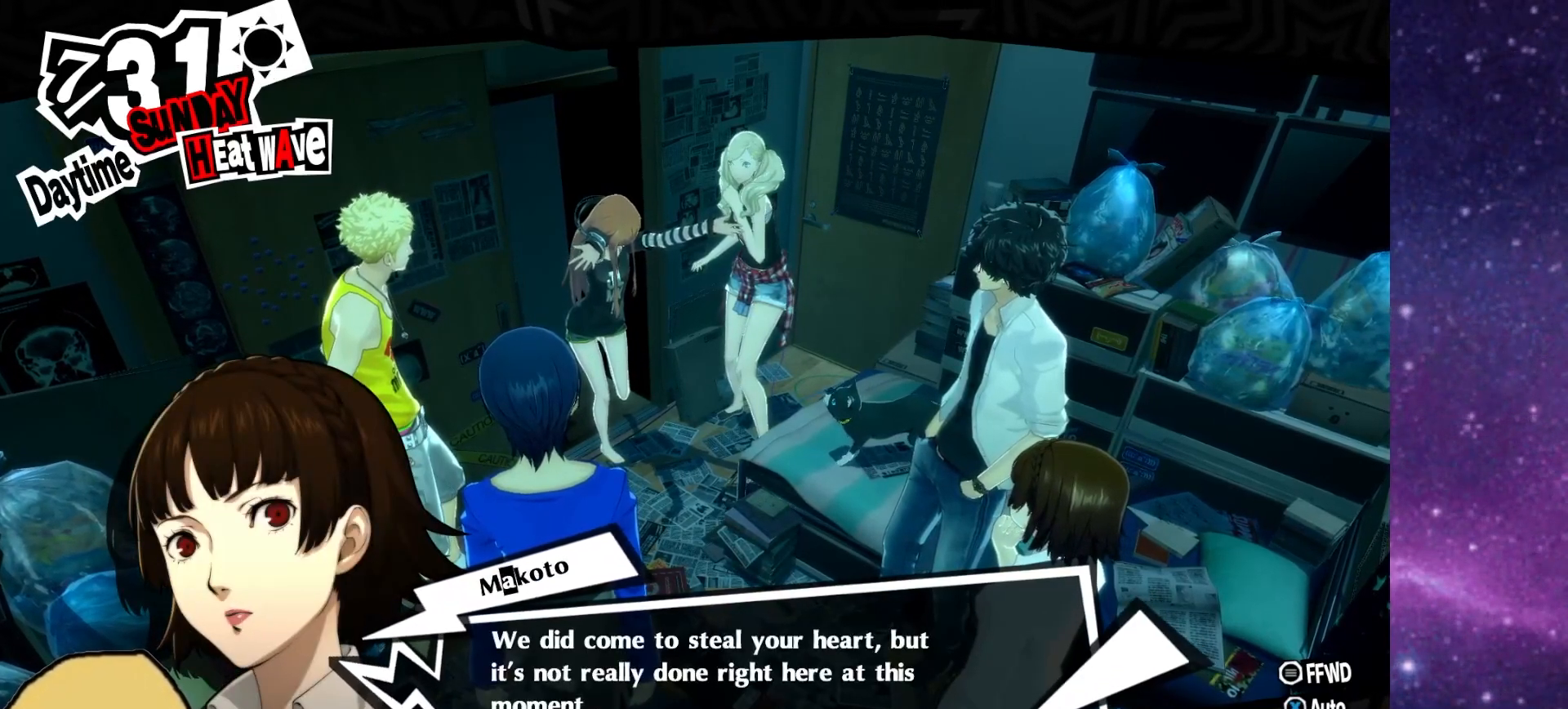
{"buttons": [], "left_stick": "down-left", "right_stick": "up-right", "events": [[133, "left_stick", "down"], [150, "right_stick", "up"], [250, "left_stick", "right"], [267, "right_stick", "down-left"], [317, "left_stick", "up"], [317, "right_stick", "down"], [483, "left_stick", "down-left"], [500, "right_stick", "up-right"]]}
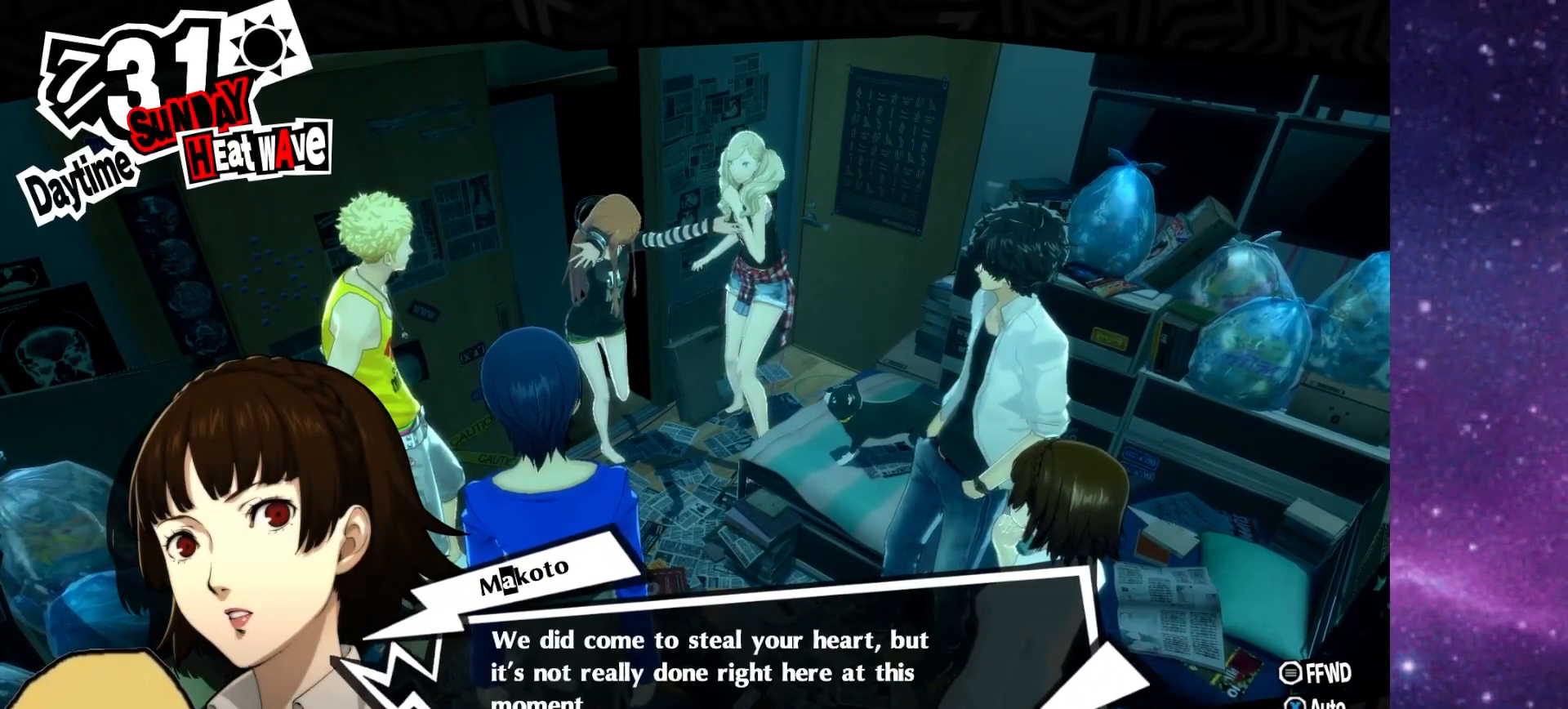
{"buttons": [], "left_stick": "down-right", "right_stick": "up-left", "events": [[17, "left_stick", "down"], [67, "right_stick", "up-left"], [150, "left_stick", "right"], [200, "right_stick", "down-left"], [233, "left_stick", "up"], [300, "right_stick", "down-right"], [367, "right_stick", "up-right"], [383, "left_stick", "down"], [467, "left_stick", "down-right"], [467, "right_stick", "up-left"]]}
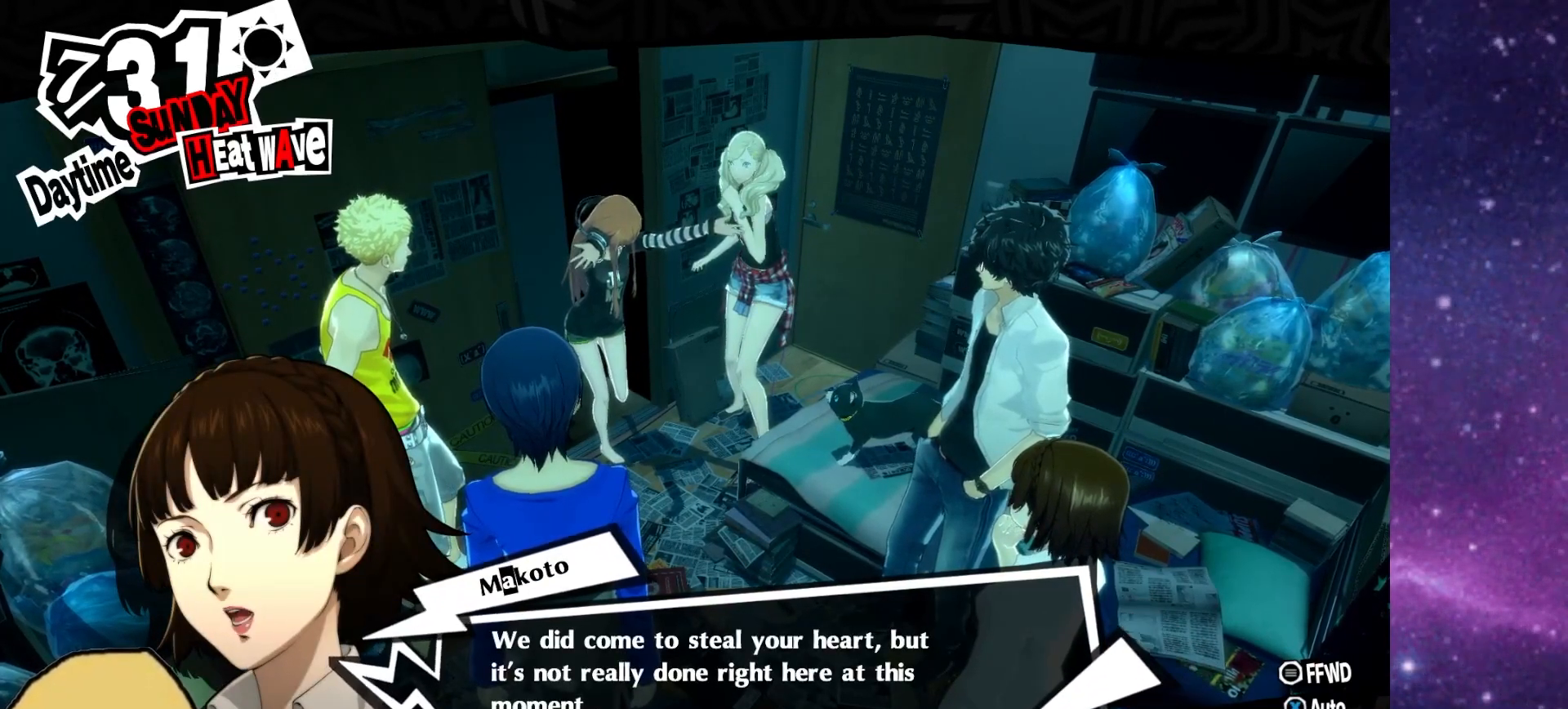
{"buttons": [], "left_stick": "up-right", "right_stick": "left", "events": [[17, "left_stick", "right"], [100, "right_stick", "down"], [117, "left_stick", "up"], [200, "left_stick", "left"], [217, "right_stick", "right"], [300, "left_stick", "down"], [300, "right_stick", "up"], [433, "right_stick", "left"], [467, "left_stick", "up-right"]]}
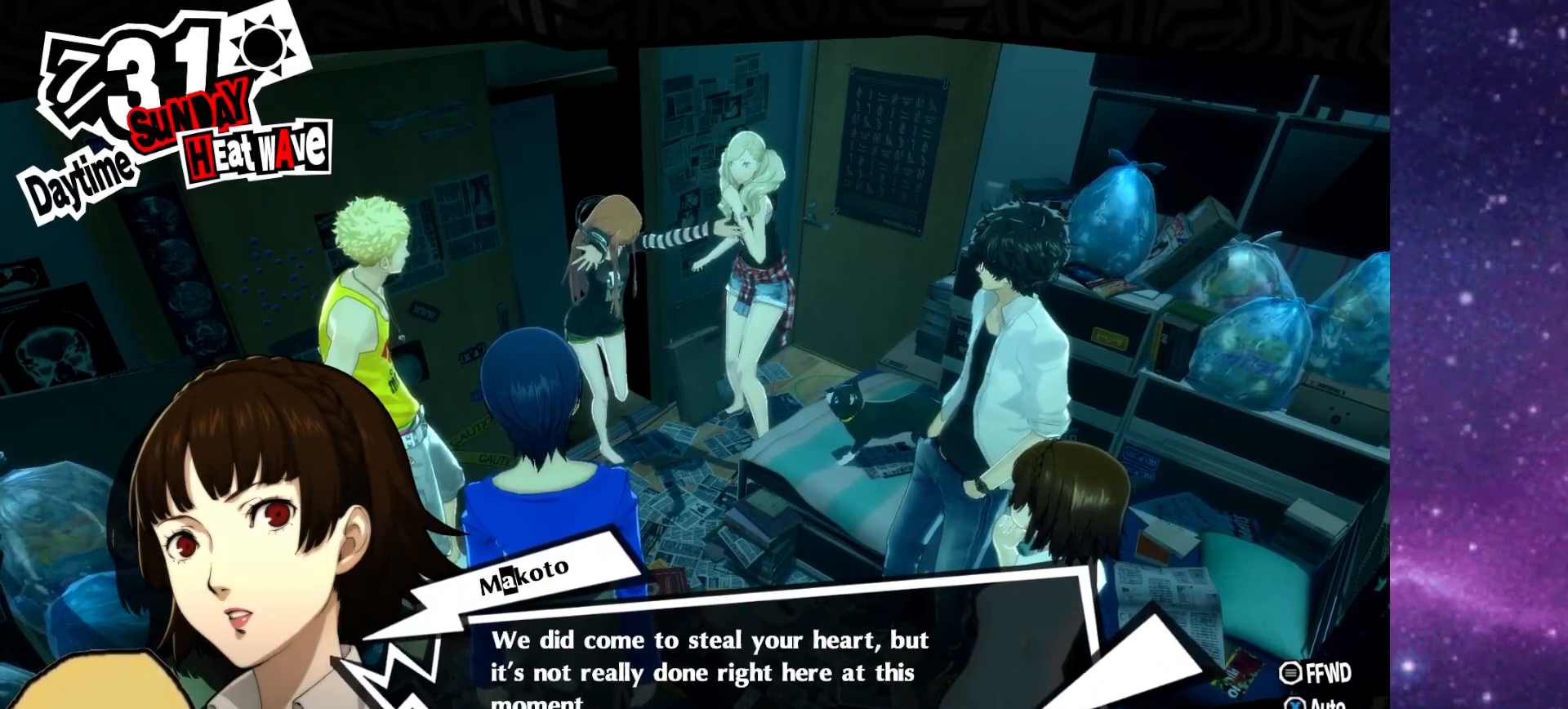
{"buttons": [], "left_stick": "left", "right_stick": "down-left", "events": [[17, "left_stick", "up"], [33, "right_stick", "down"], [117, "left_stick", "left"], [150, "right_stick", "right"], [200, "left_stick", "down"], [250, "right_stick", "up"], [350, "left_stick", "right"], [400, "right_stick", "down-left"], [417, "left_stick", "up"], [500, "left_stick", "left"]]}
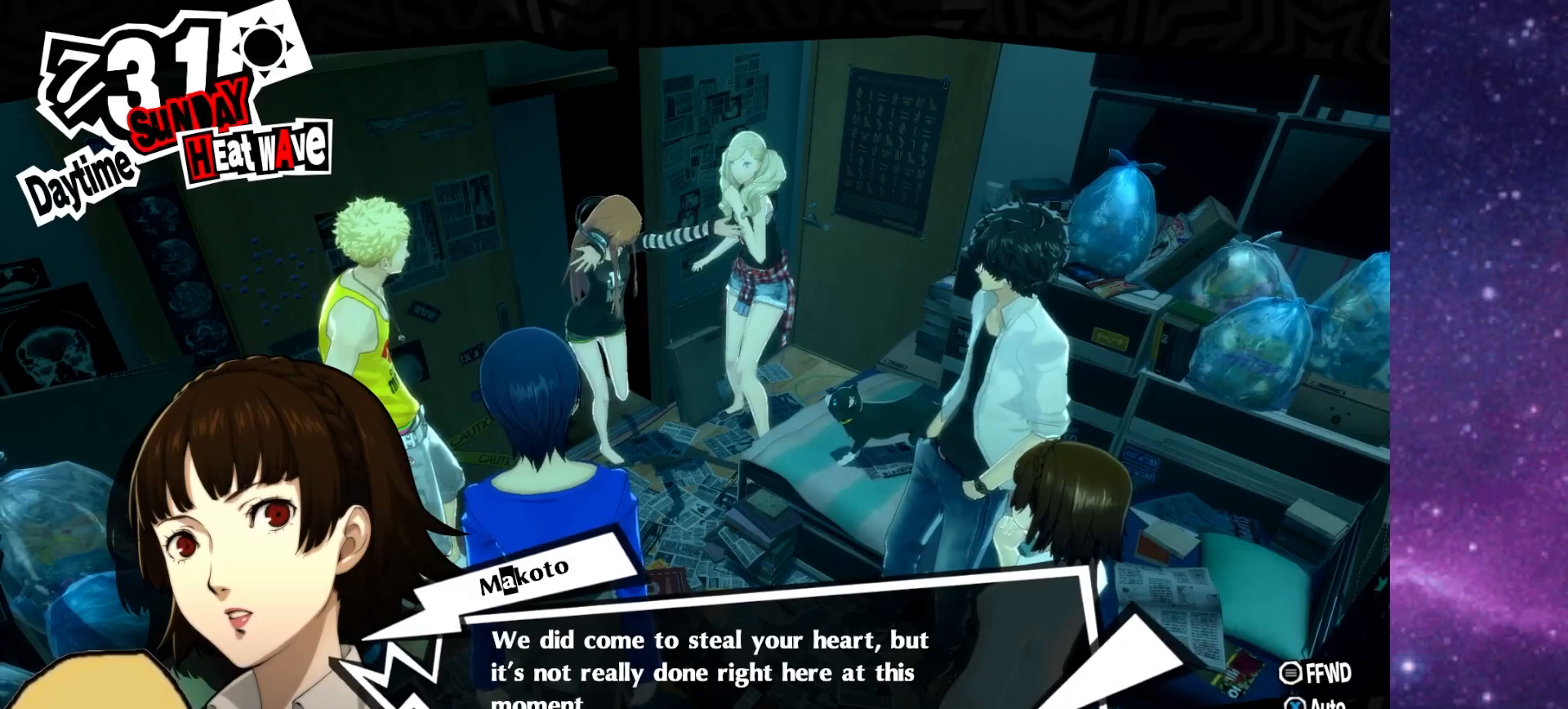
{"buttons": [], "left_stick": "down", "right_stick": "right", "events": [[33, "right_stick", "right"], [117, "left_stick", "down"], [167, "right_stick", "up"], [233, "left_stick", "right"], [267, "right_stick", "left"], [333, "left_stick", "up"], [417, "left_stick", "left"], [417, "right_stick", "right"], [500, "left_stick", "down"]]}
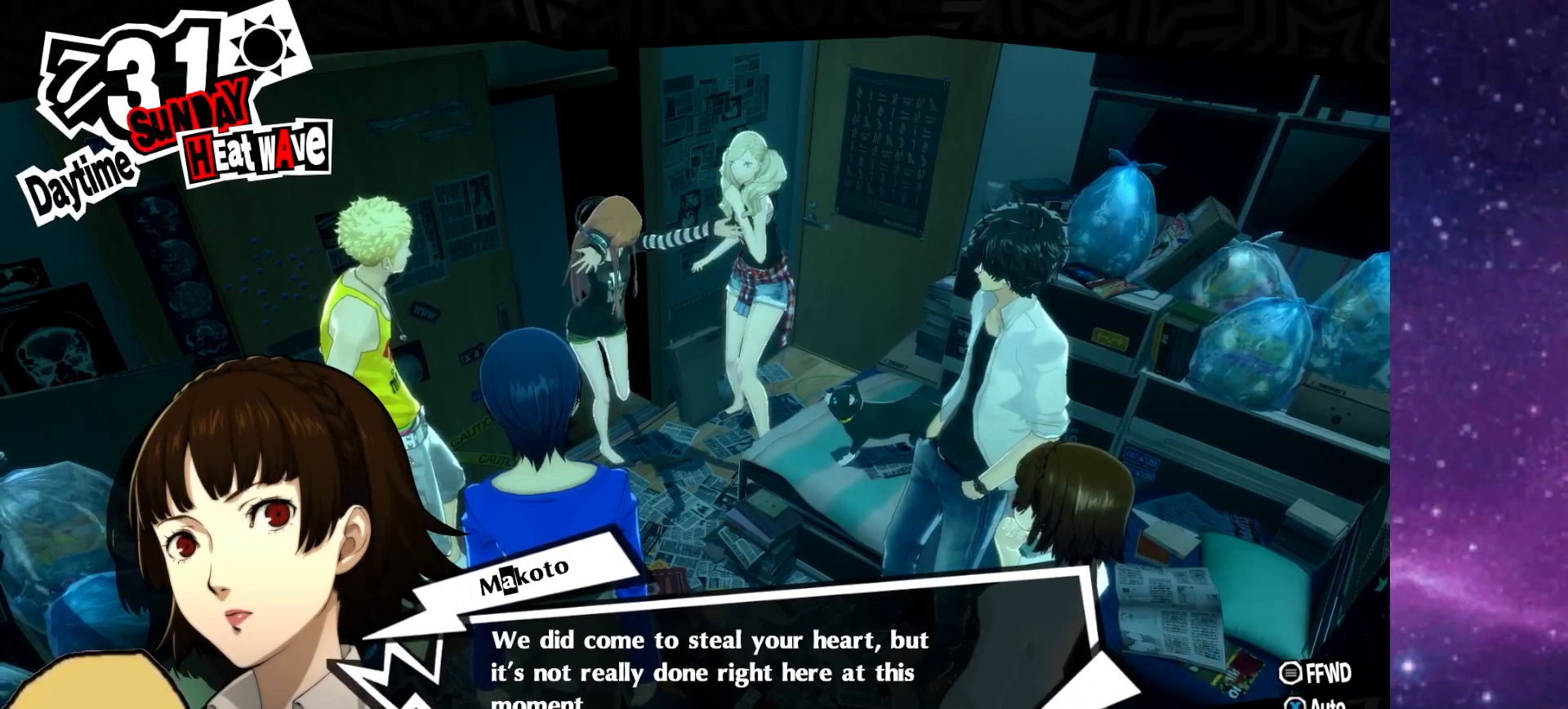
{"buttons": [], "left_stick": "down", "right_stick": "up-right", "events": [[133, "right_stick", "left"], [167, "left_stick", "right"], [267, "left_stick", "up"], [267, "right_stick", "down"], [333, "right_stick", "right"], [367, "left_stick", "left"], [450, "left_stick", "down"], [450, "right_stick", "up-right"]]}
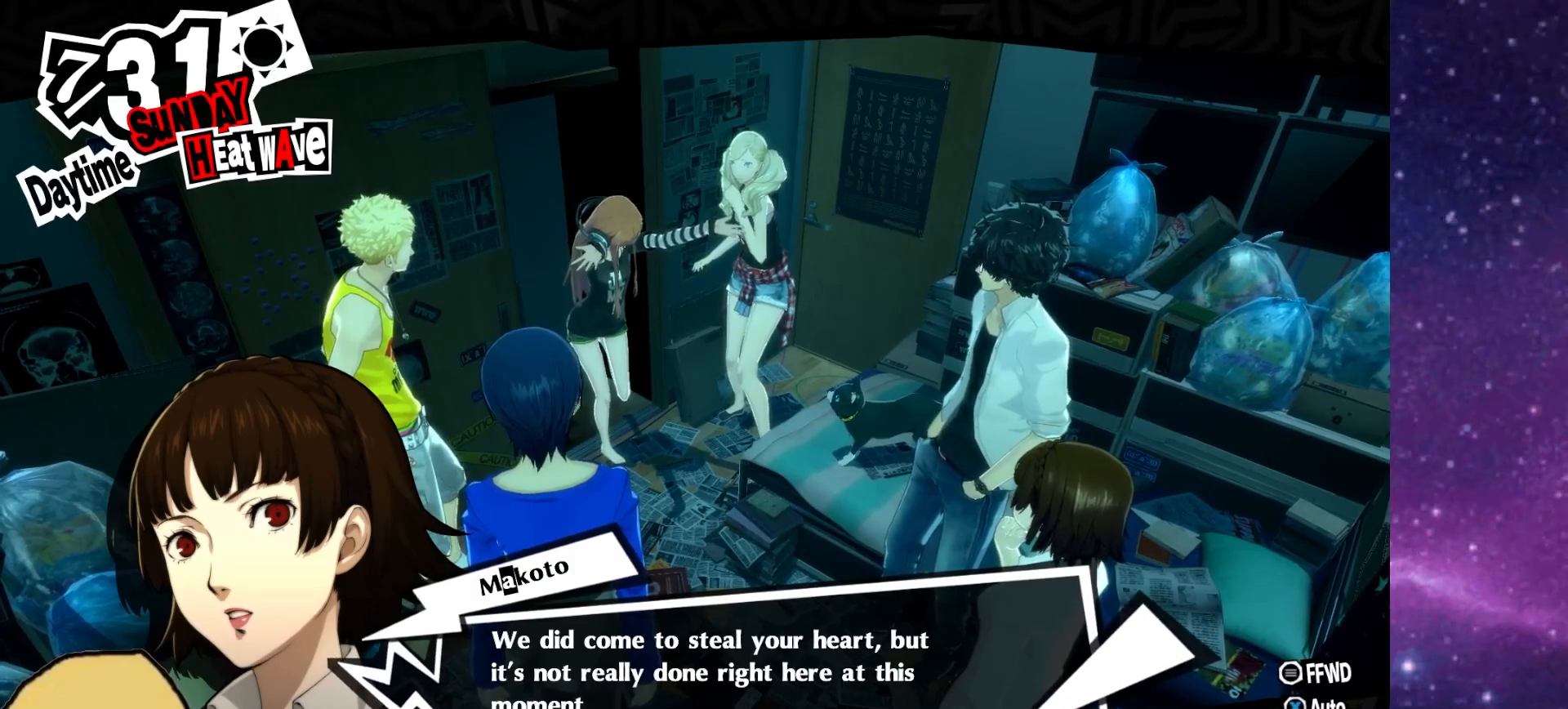
{"buttons": [], "left_stick": "down-left", "right_stick": "up-right", "events": [[67, "right_stick", "up-left"], [100, "left_stick", "up-right"], [183, "right_stick", "down-left"], [267, "left_stick", "up-left"], [300, "right_stick", "down-right"], [350, "right_stick", "right"], [383, "left_stick", "down-left"], [500, "right_stick", "up-right"]]}
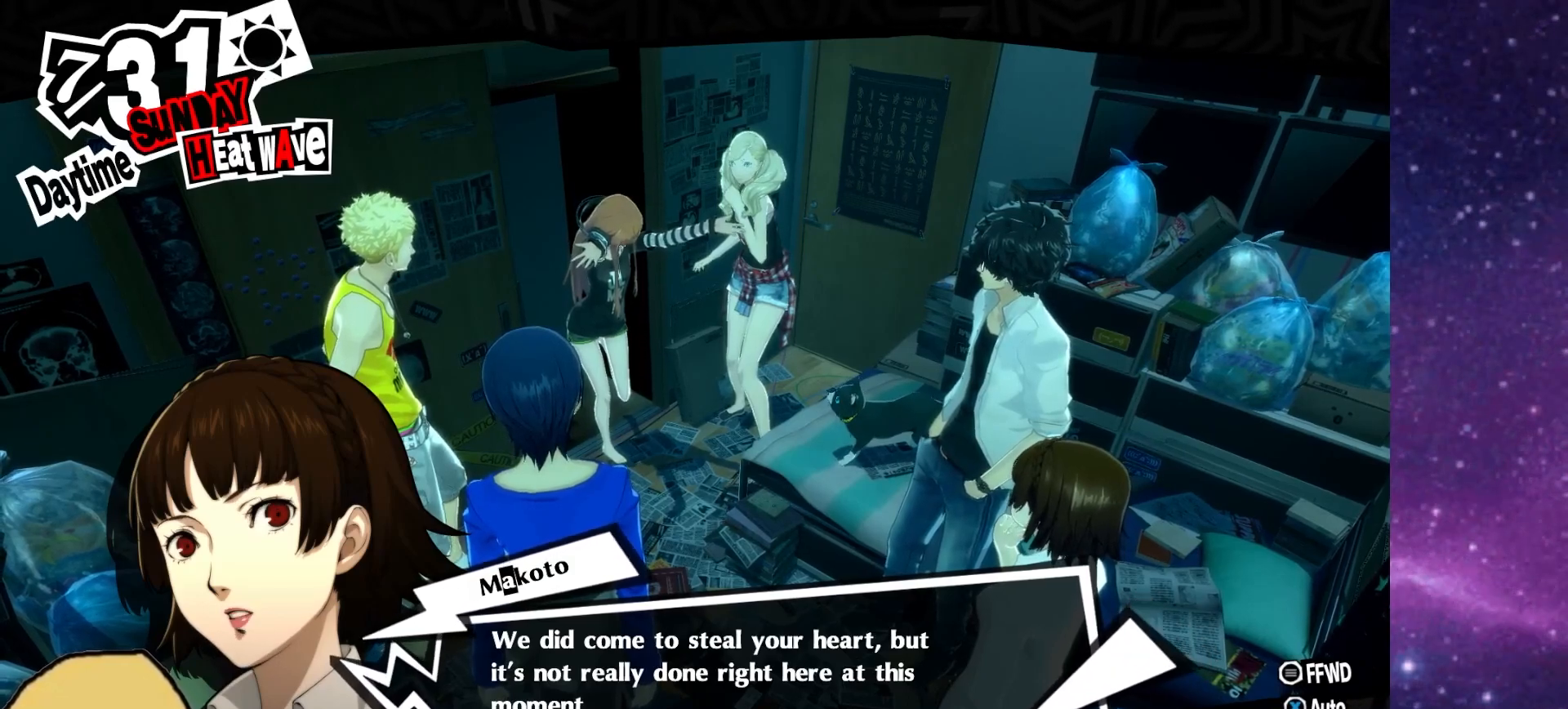
{"buttons": [], "left_stick": "down", "right_stick": "right", "events": [[33, "CROSS", "down"], [33, "left_stick", "down-right"], [167, "CROSS", "up"], [183, "left_stick", "up-right"], [233, "right_stick", "down-left"], [333, "left_stick", "left"], [333, "right_stick", "down"], [467, "right_stick", "right"], [500, "left_stick", "down"]]}
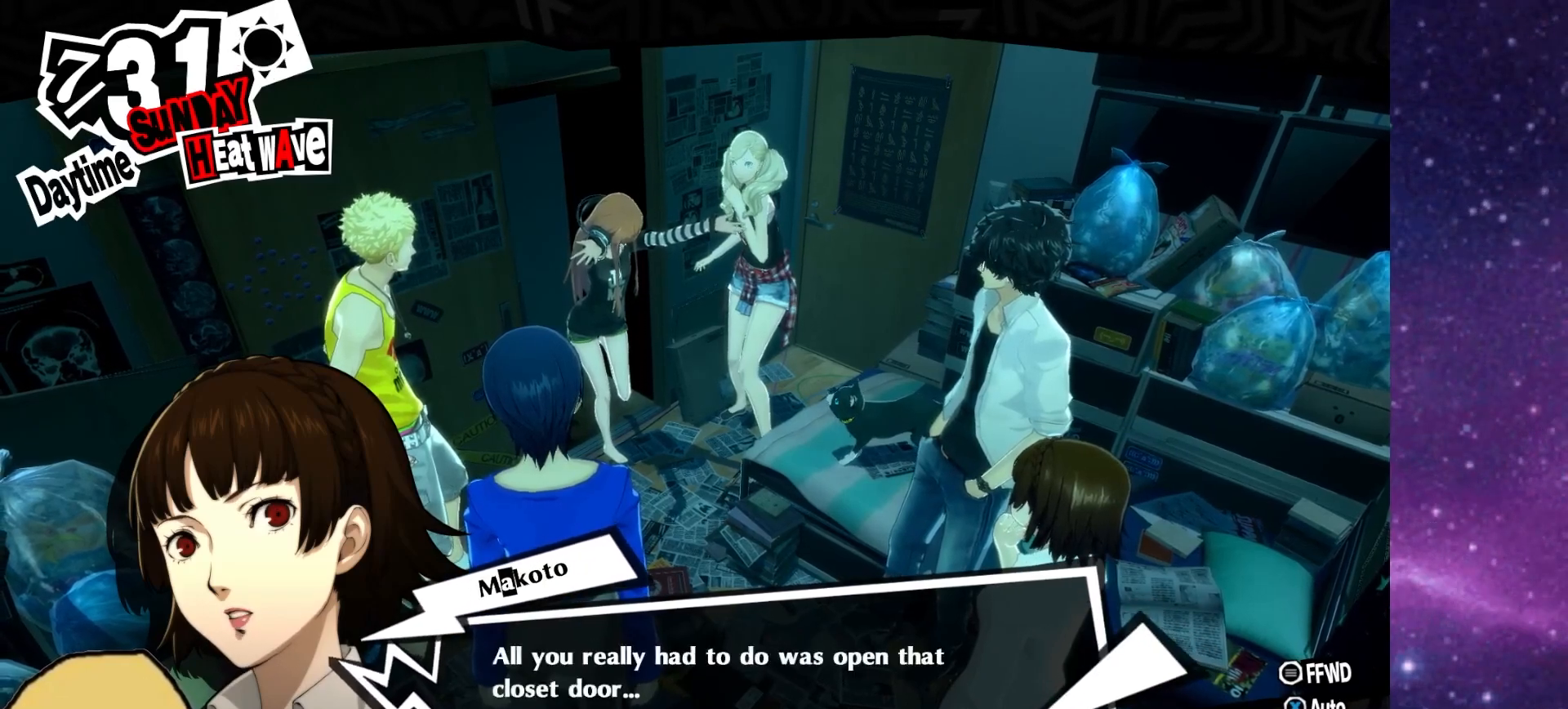
{"buttons": [], "left_stick": "left", "right_stick": "right", "events": [[117, "right_stick", "up"], [150, "left_stick", "right"], [233, "right_stick", "left"], [250, "left_stick", "up"], [333, "right_stick", "down"], [433, "left_stick", "left"], [450, "right_stick", "right"]]}
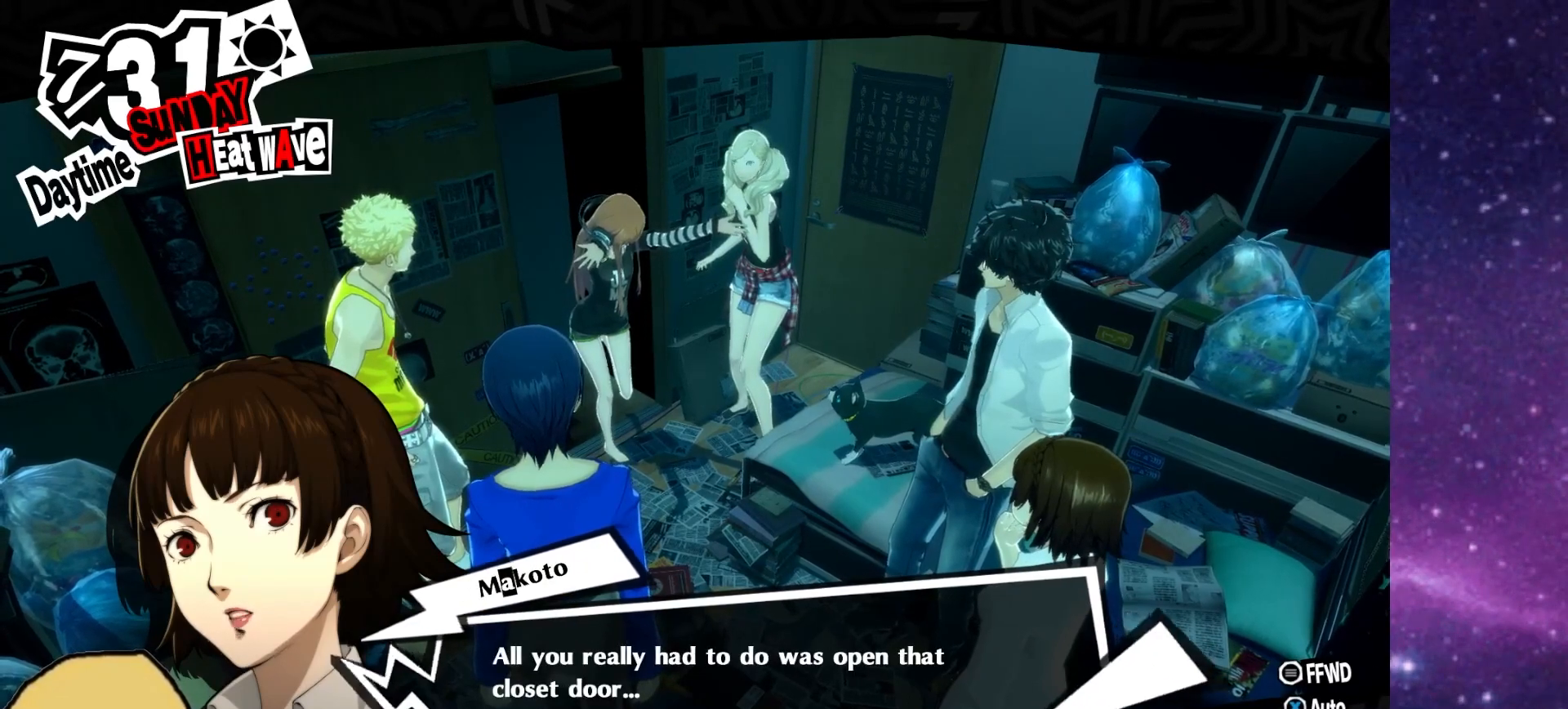
{"buttons": [], "left_stick": "left", "right_stick": "up-right", "events": [[33, "right_stick", "up-right"], [67, "left_stick", "down"], [167, "right_stick", "up-left"], [233, "left_stick", "right"], [233, "right_stick", "down-left"], [333, "left_stick", "up"], [367, "right_stick", "down-right"], [433, "left_stick", "left"], [500, "right_stick", "up-right"]]}
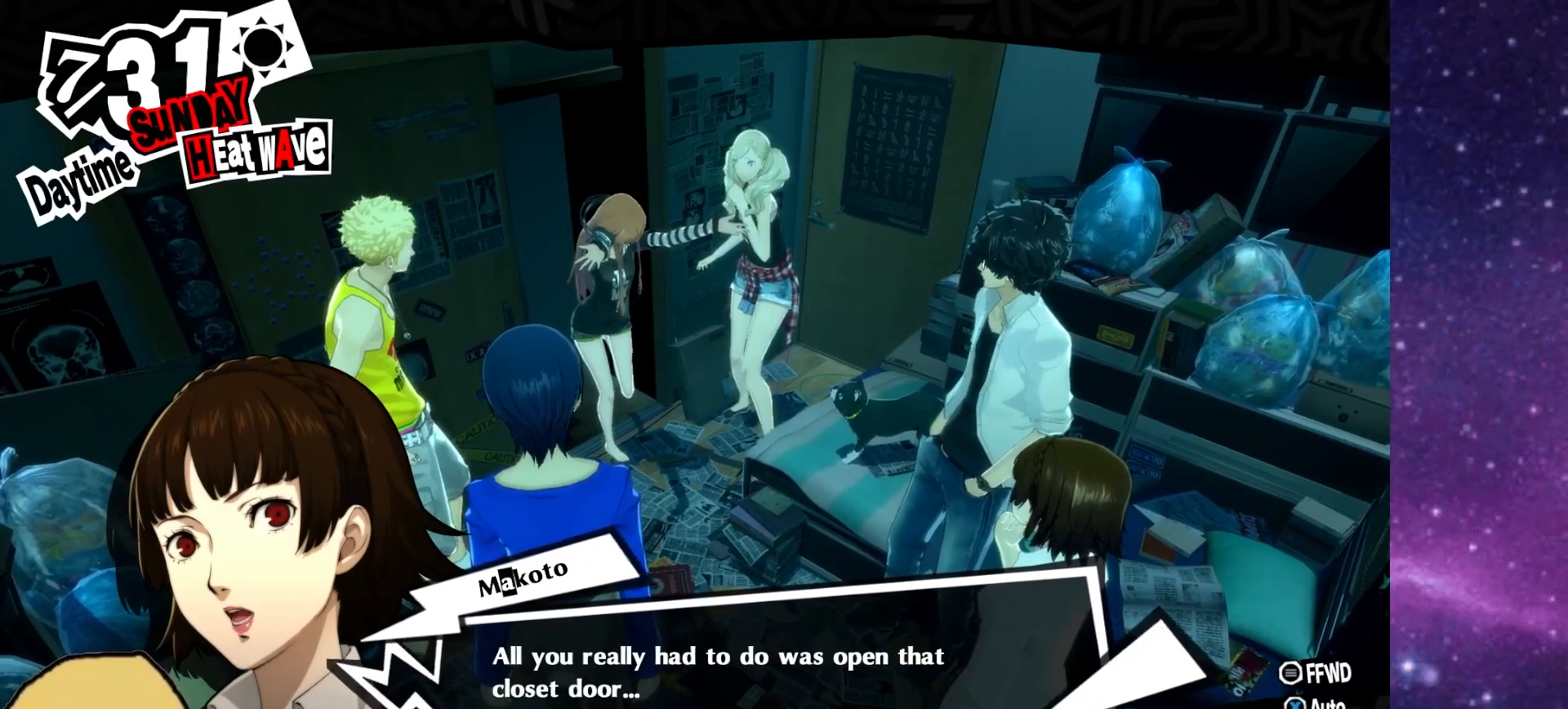
{"buttons": [], "left_stick": "down-left", "right_stick": "up-right", "events": [[83, "left_stick", "down"], [133, "right_stick", "up-left"], [233, "left_stick", "right"], [250, "right_stick", "down-left"], [333, "left_stick", "up"], [367, "right_stick", "down-right"], [400, "left_stick", "left"], [467, "left_stick", "down-left"], [500, "right_stick", "up-right"]]}
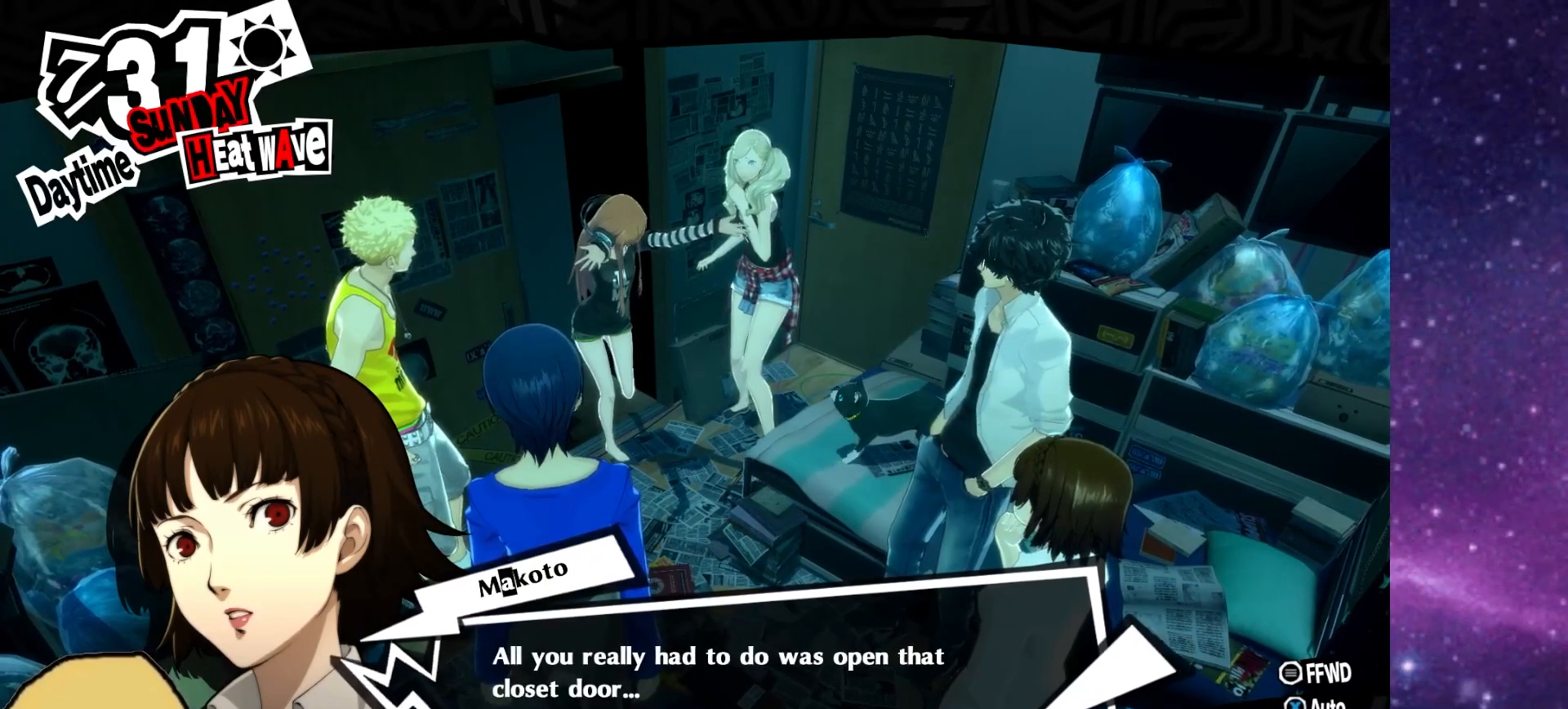
{"buttons": [], "left_stick": "left", "right_stick": "right", "events": [[133, "left_stick", "down-right"], [150, "right_stick", "up-left"], [267, "right_stick", "down-left"], [283, "left_stick", "up-right"], [400, "left_stick", "left"], [417, "right_stick", "right"]]}
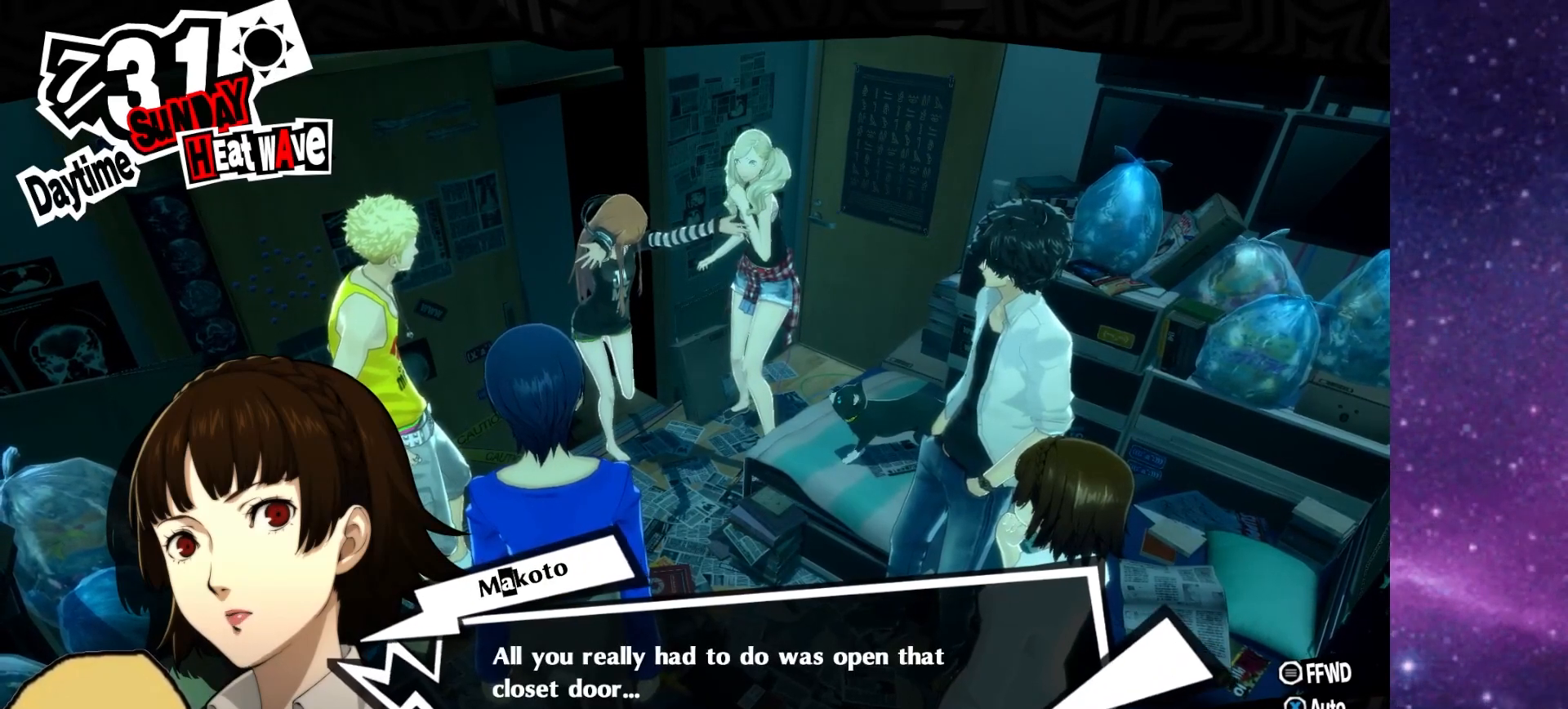
{"buttons": [], "left_stick": "down", "right_stick": "up-right", "events": [[17, "left_stick", "down"], [100, "right_stick", "up"], [150, "left_stick", "right"], [150, "right_stick", "left"], [250, "left_stick", "up"], [267, "right_stick", "down"], [333, "left_stick", "left"], [383, "right_stick", "right"], [467, "left_stick", "down"], [467, "right_stick", "up-right"]]}
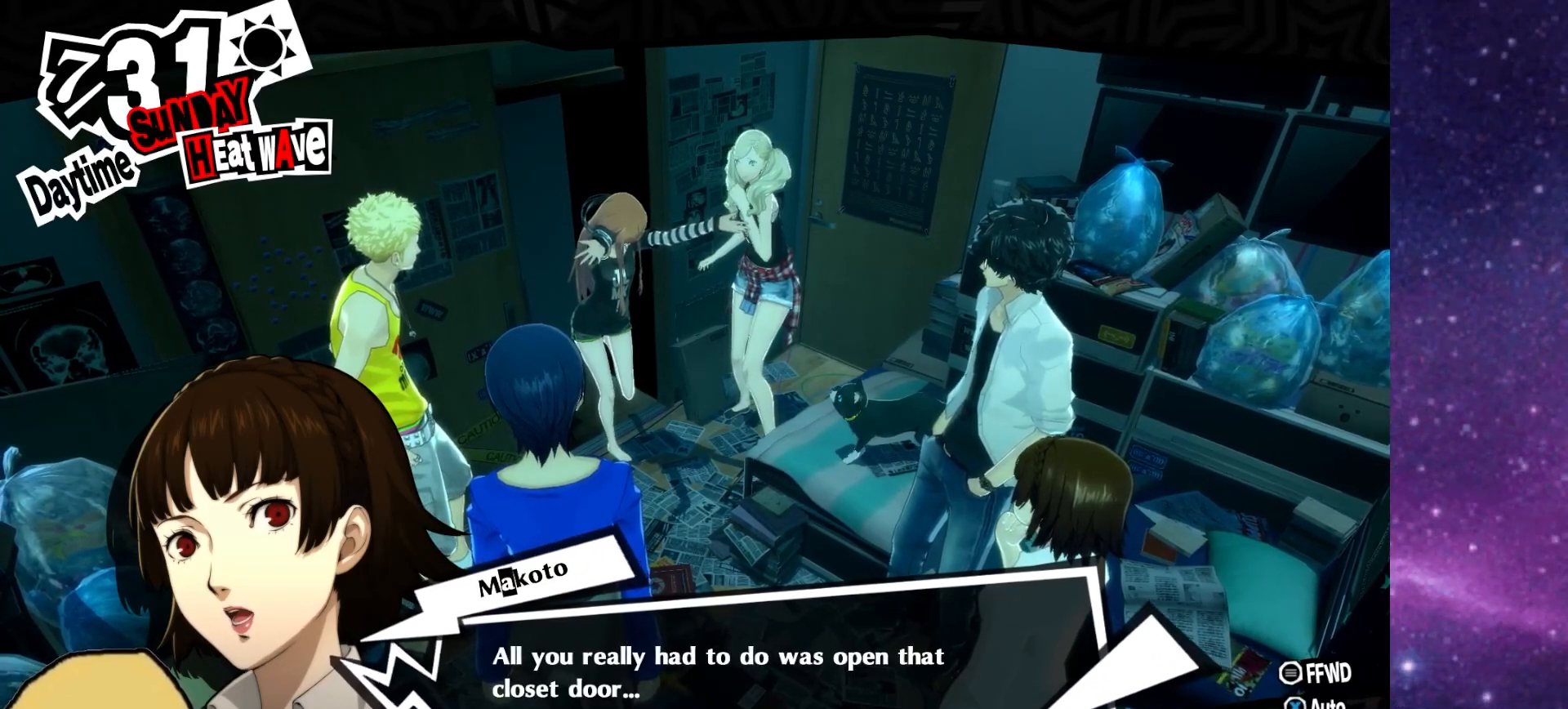
{"buttons": [], "left_stick": "down", "right_stick": "up-right", "events": [[50, "right_stick", "up"], [83, "left_stick", "right"], [100, "right_stick", "left"], [150, "right_stick", "down-left"], [233, "left_stick", "up"], [333, "right_stick", "right"], [367, "left_stick", "down-left"], [467, "left_stick", "down"], [467, "right_stick", "up-right"]]}
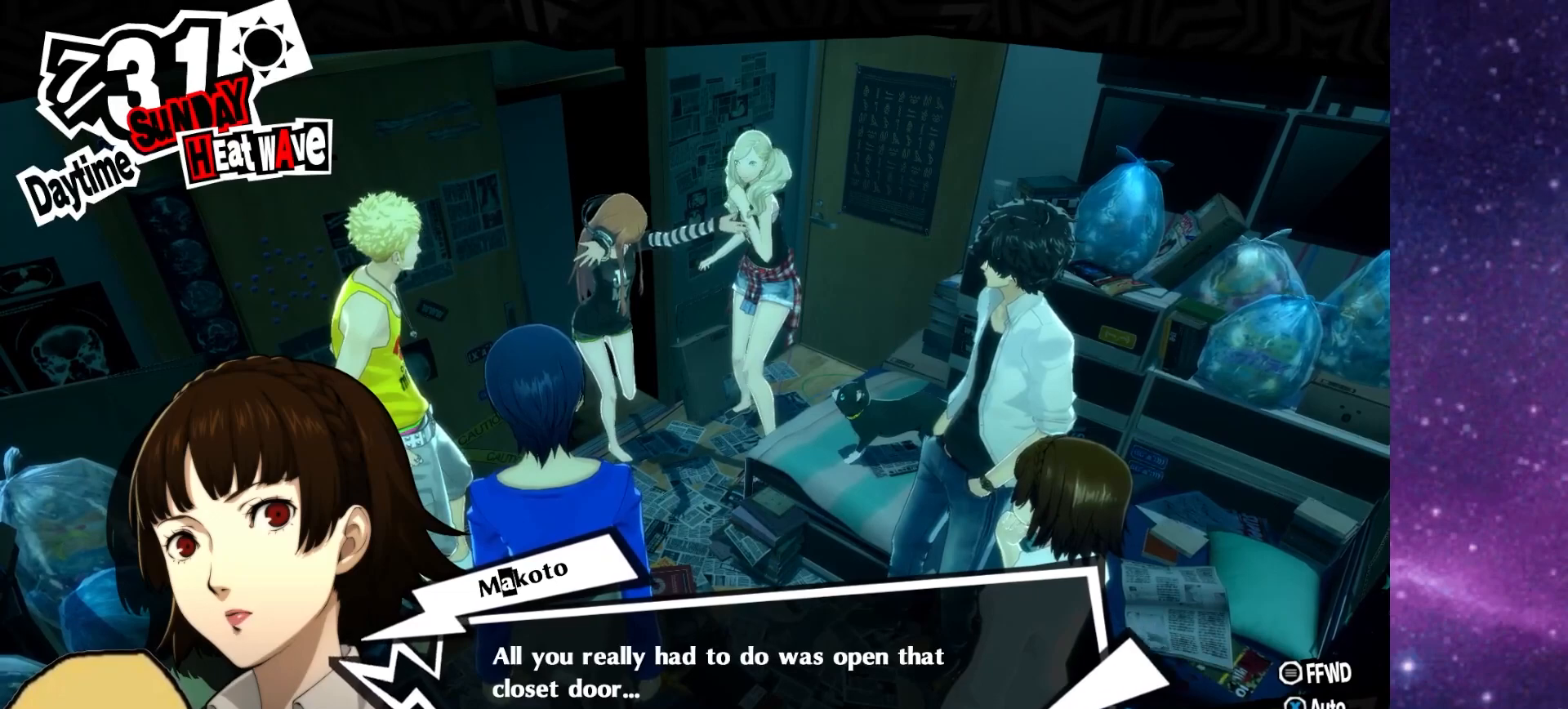
{"buttons": [], "left_stick": "left", "right_stick": "right", "events": [[67, "CROSS", "down"], [167, "left_stick", "right"], [200, "CROSS", "up"], [267, "right_stick", "down-left"], [333, "left_stick", "up"], [433, "left_stick", "left"], [467, "right_stick", "right"]]}
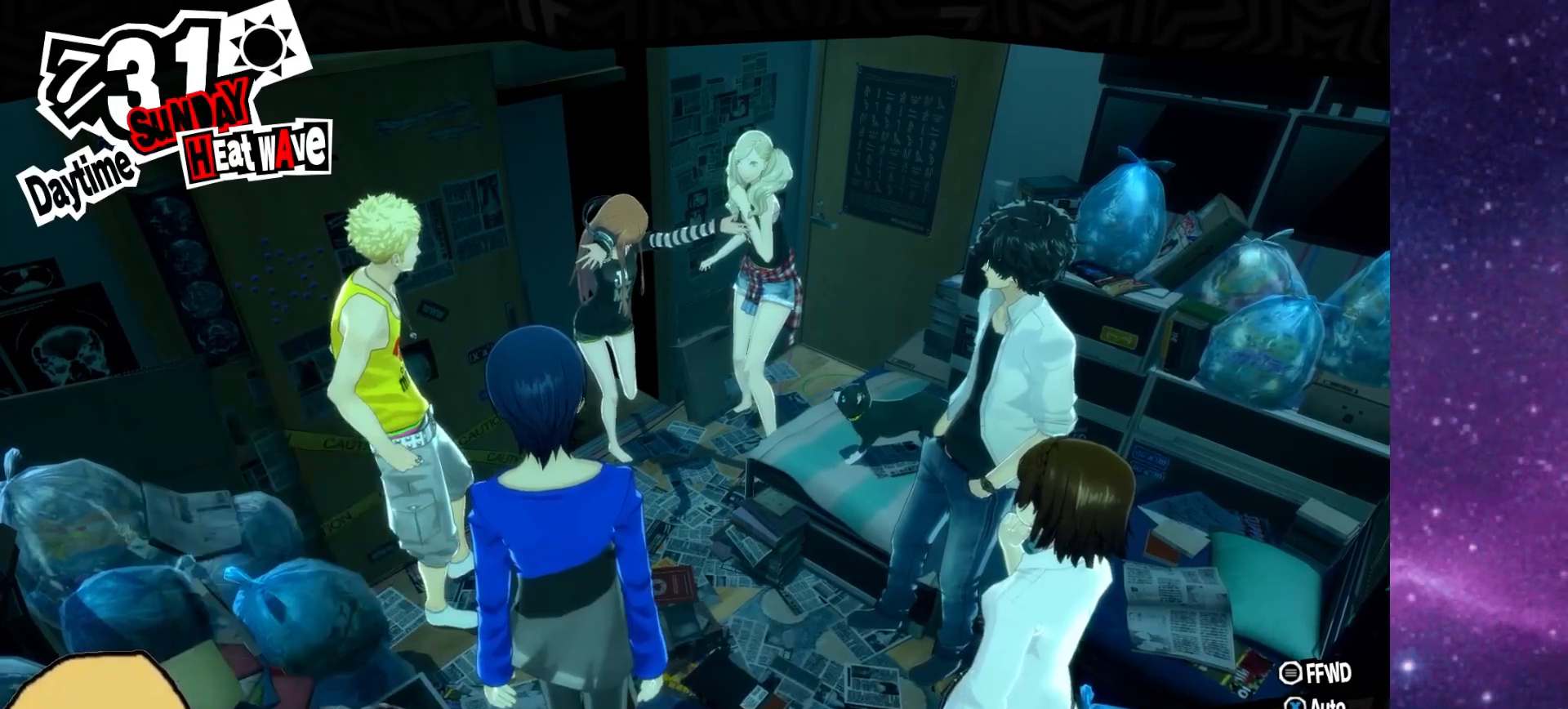
{"buttons": [], "left_stick": "down-left", "right_stick": "right", "events": [[83, "left_stick", "down"], [100, "right_stick", "up"], [183, "left_stick", "right"], [233, "left_stick", "up-right"], [233, "right_stick", "left"], [367, "left_stick", "up-left"], [367, "right_stick", "down"], [433, "right_stick", "right"], [450, "left_stick", "down-left"]]}
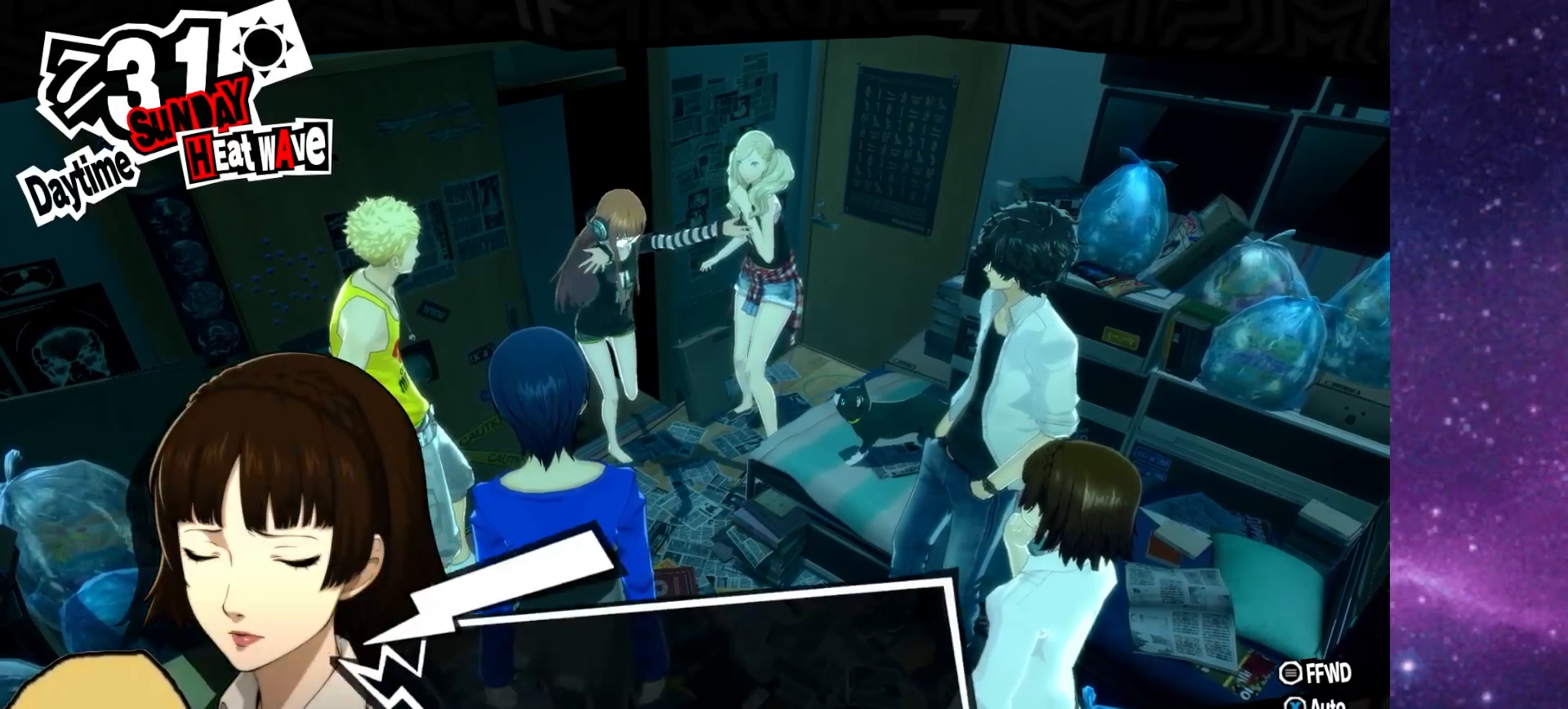
{"buttons": [], "left_stick": "down-left", "right_stick": "right", "events": [[33, "left_stick", "down"], [50, "right_stick", "up"], [133, "left_stick", "right"], [233, "left_stick", "up-right"], [233, "right_stick", "down-left"], [367, "left_stick", "up-left"], [367, "right_stick", "down-right"], [433, "right_stick", "right"], [467, "left_stick", "down-left"]]}
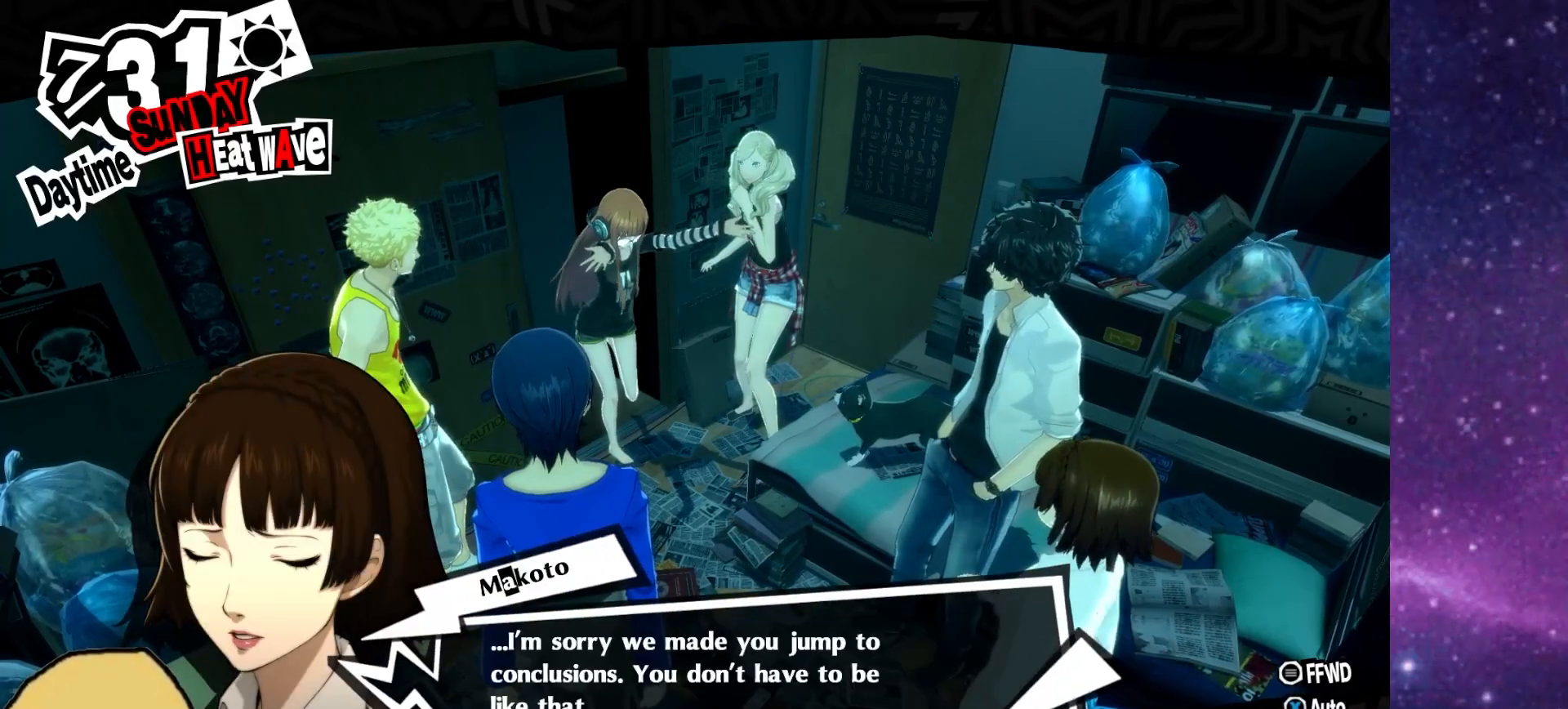
{"buttons": [], "left_stick": "down", "right_stick": "up-right", "events": [[67, "right_stick", "up"], [117, "left_stick", "down-right"], [150, "right_stick", "left"], [217, "left_stick", "up-right"], [300, "right_stick", "down"], [317, "left_stick", "up-left"], [367, "right_stick", "right"], [450, "left_stick", "down"], [483, "right_stick", "up-right"]]}
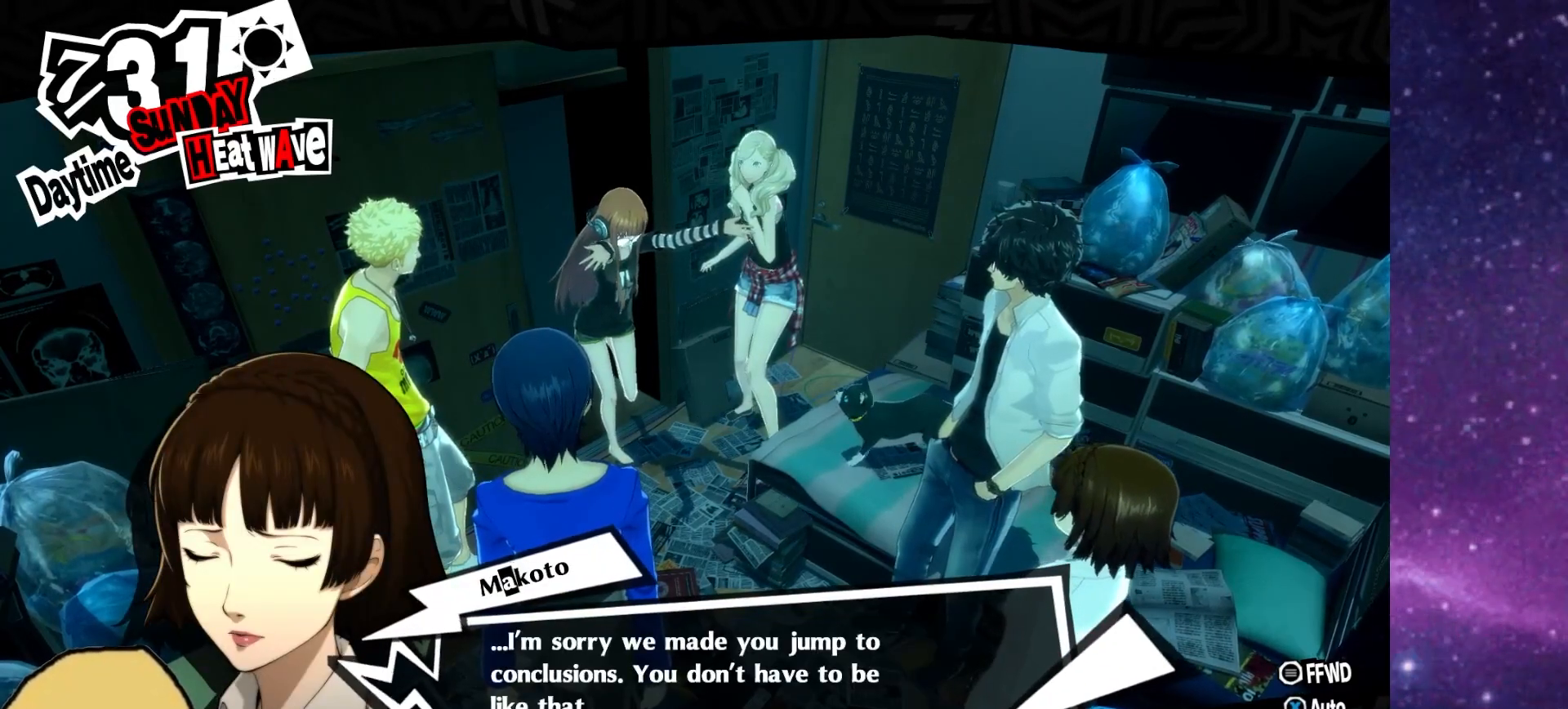
{"buttons": [], "left_stick": "down", "right_stick": "up", "events": [[50, "right_stick", "up"], [133, "left_stick", "right"], [133, "right_stick", "left"], [233, "left_stick", "up"], [267, "right_stick", "down"], [333, "left_stick", "left"], [367, "right_stick", "right"], [417, "left_stick", "down"], [467, "right_stick", "up"]]}
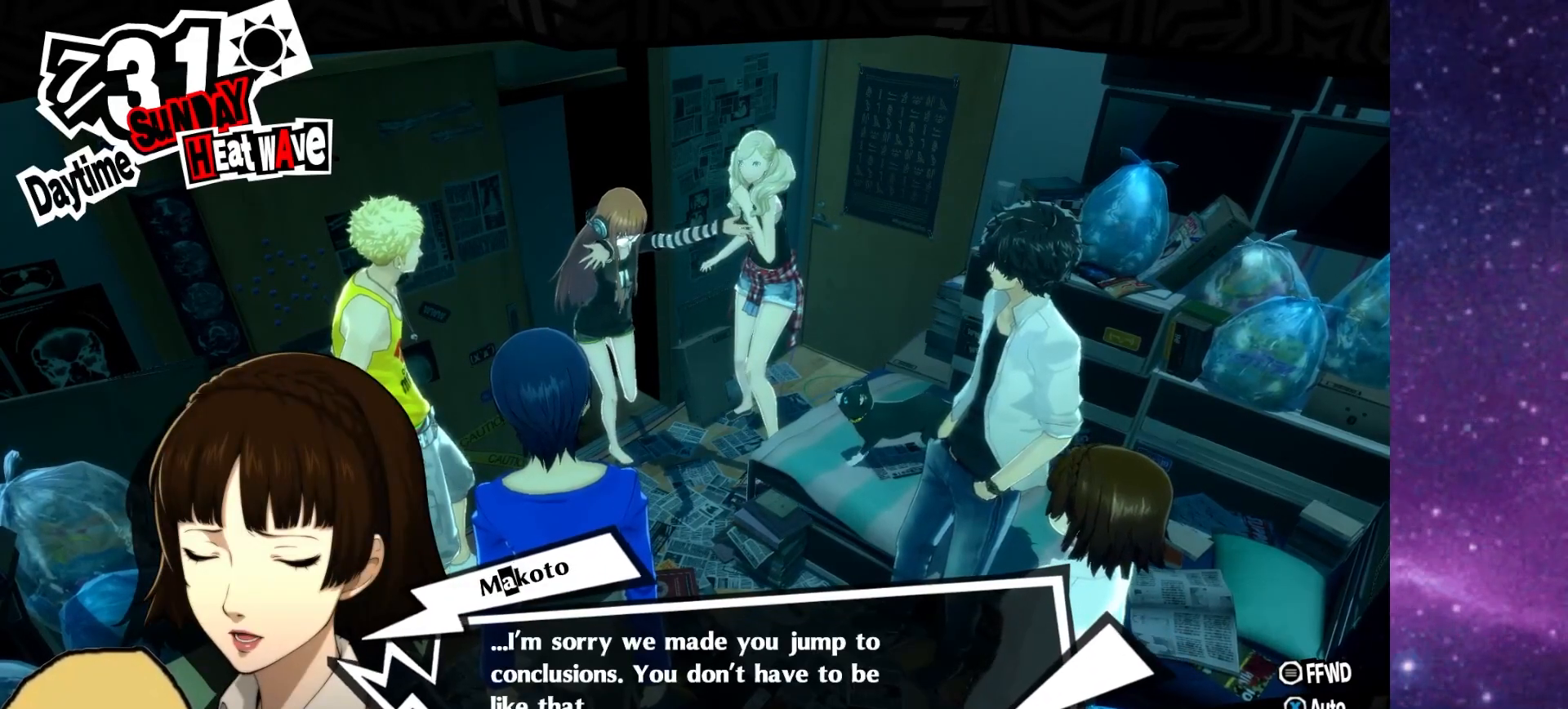
{"buttons": [], "left_stick": "down-right", "right_stick": "up", "events": [[100, "right_stick", "left"], [133, "left_stick", "up-right"], [167, "right_stick", "down"], [300, "left_stick", "up-left"], [350, "right_stick", "right"], [367, "left_stick", "down-left"], [483, "right_stick", "up"], [500, "left_stick", "down-right"]]}
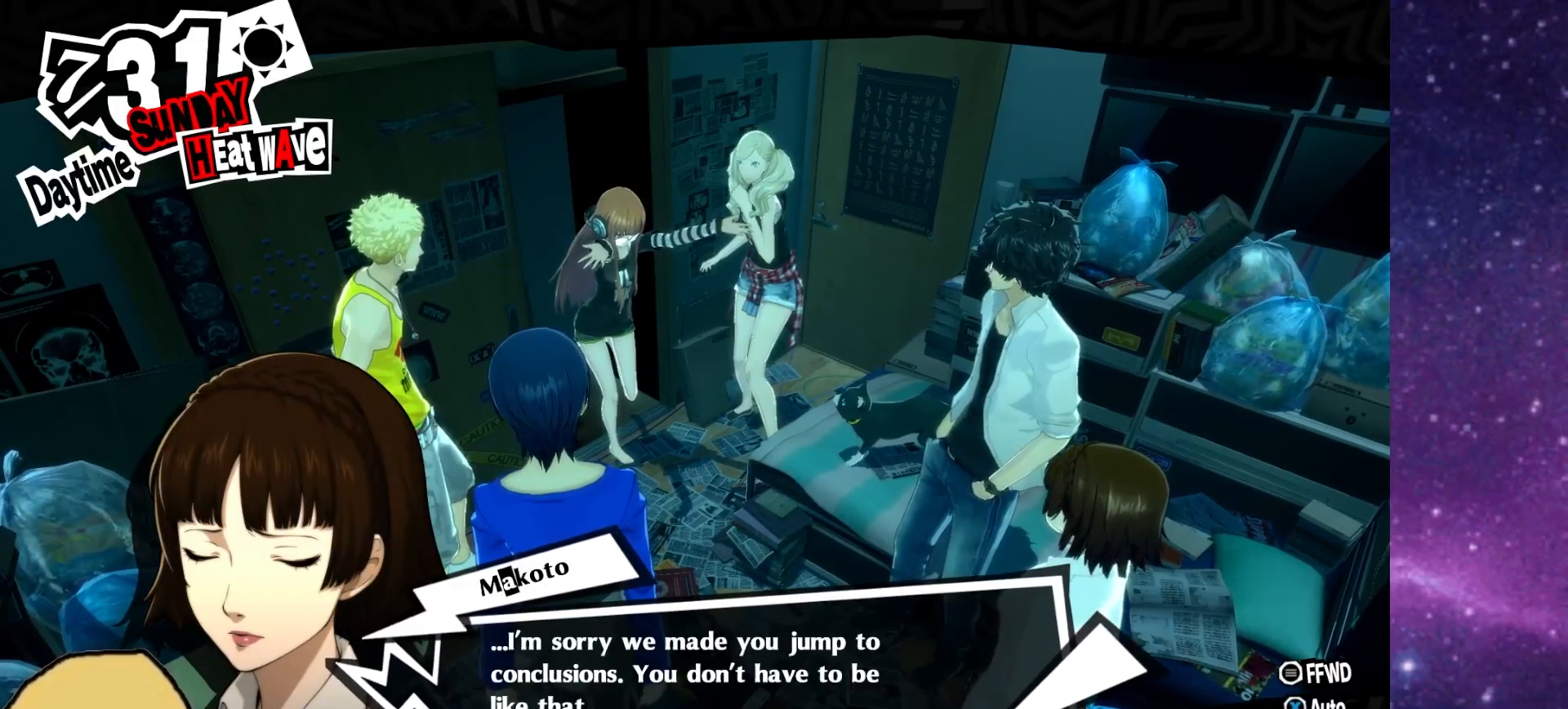
{"buttons": [], "left_stick": "down-right", "right_stick": "left", "events": [[50, "right_stick", "left"], [83, "left_stick", "up-right"], [133, "right_stick", "down"], [233, "left_stick", "up-left"], [267, "right_stick", "right"], [333, "left_stick", "down-left"], [383, "right_stick", "up"], [433, "left_stick", "down-right"], [483, "right_stick", "left"]]}
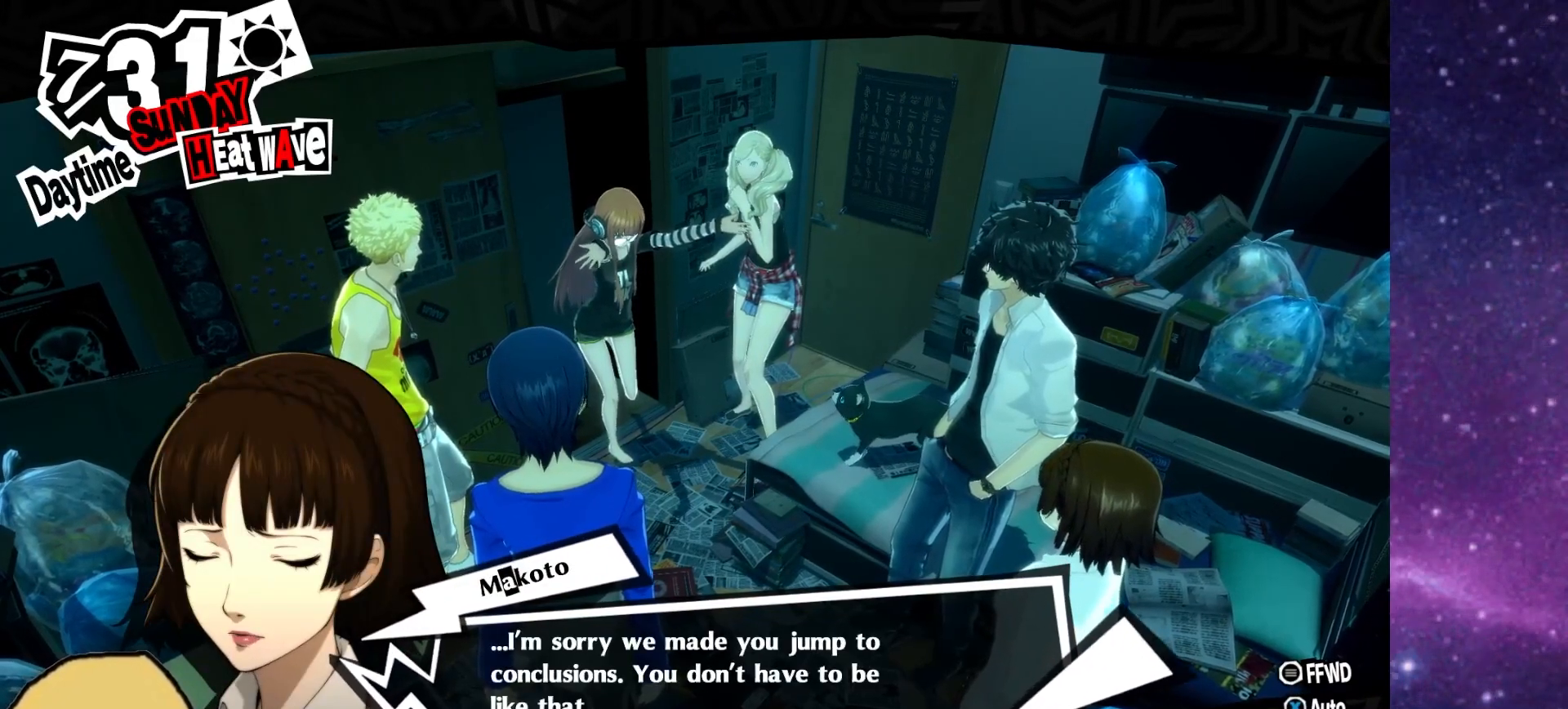
{"buttons": [], "left_stick": "up", "right_stick": "down-left", "events": [[33, "left_stick", "up-right"], [50, "right_stick", "down"], [100, "right_stick", "down-right"], [150, "left_stick", "up-left"], [233, "right_stick", "up-right"], [250, "left_stick", "down-left"], [350, "right_stick", "up-left"], [367, "left_stick", "down-right"], [450, "right_stick", "down-left"], [500, "left_stick", "up"]]}